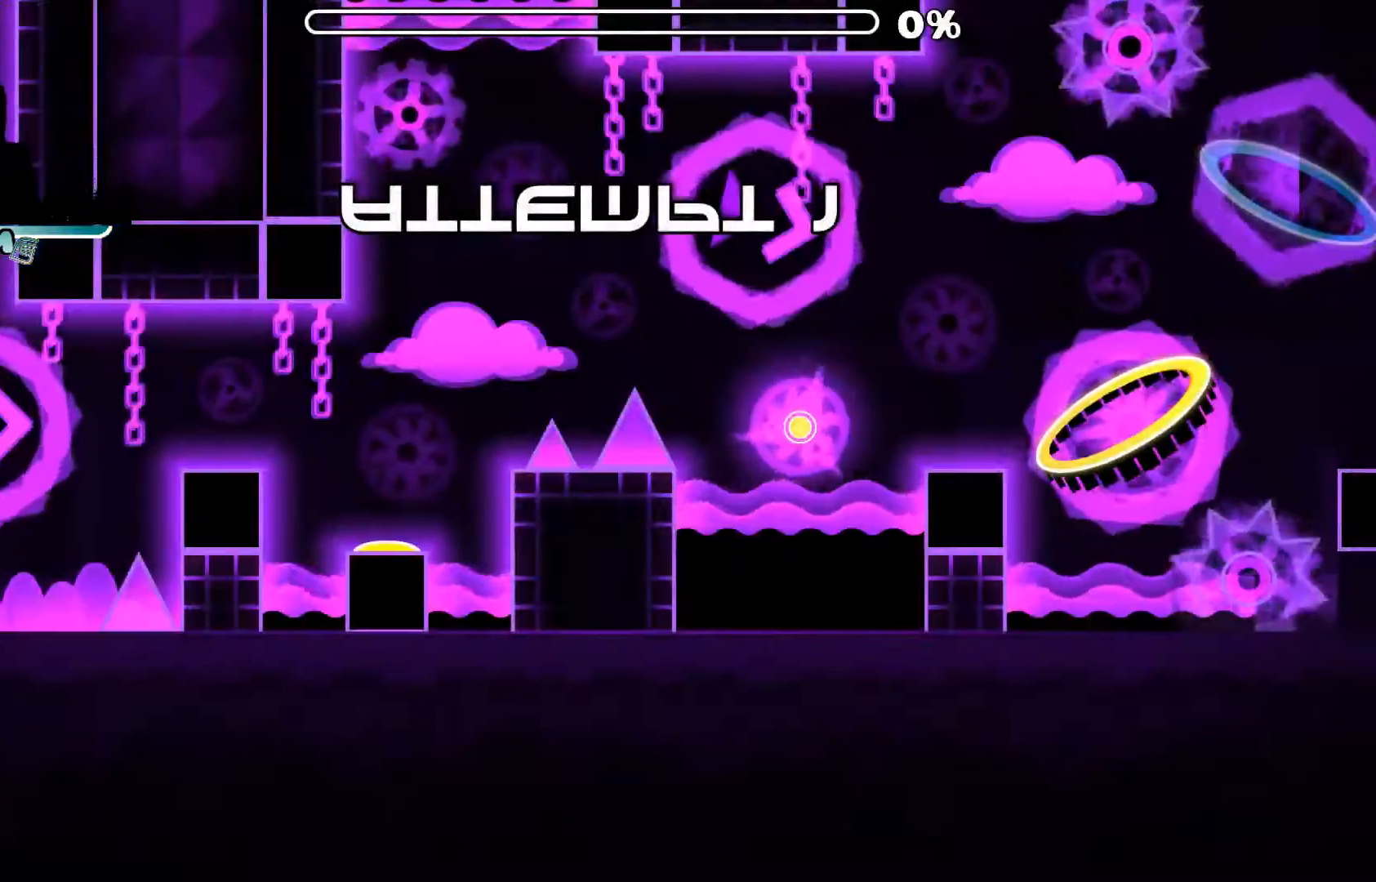
Gameplay with a controller (Xbox layout); each line is a JSON object with the inputs held at the frame after it. "events" lists button and stick changes between this image and that frame as [ms after this image, input, new state], when the widget could be followed in between. Not read: L3 R3.
{"buttons": [], "left_stick": "center", "right_stick": "center", "events": [[380, "A", "down"], [500, "A", "up"]]}
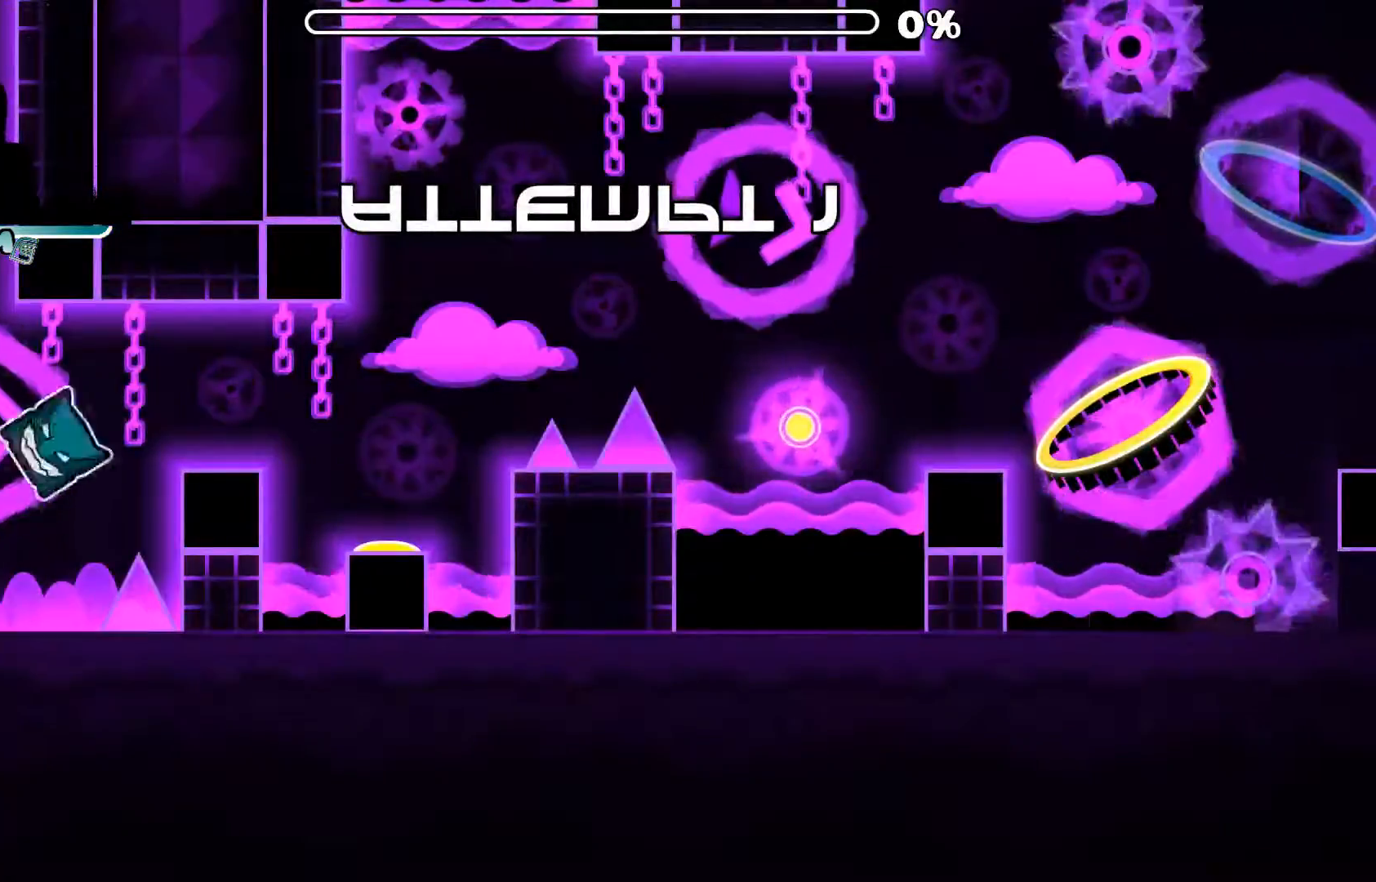
{"buttons": [], "left_stick": "center", "right_stick": "center", "events": []}
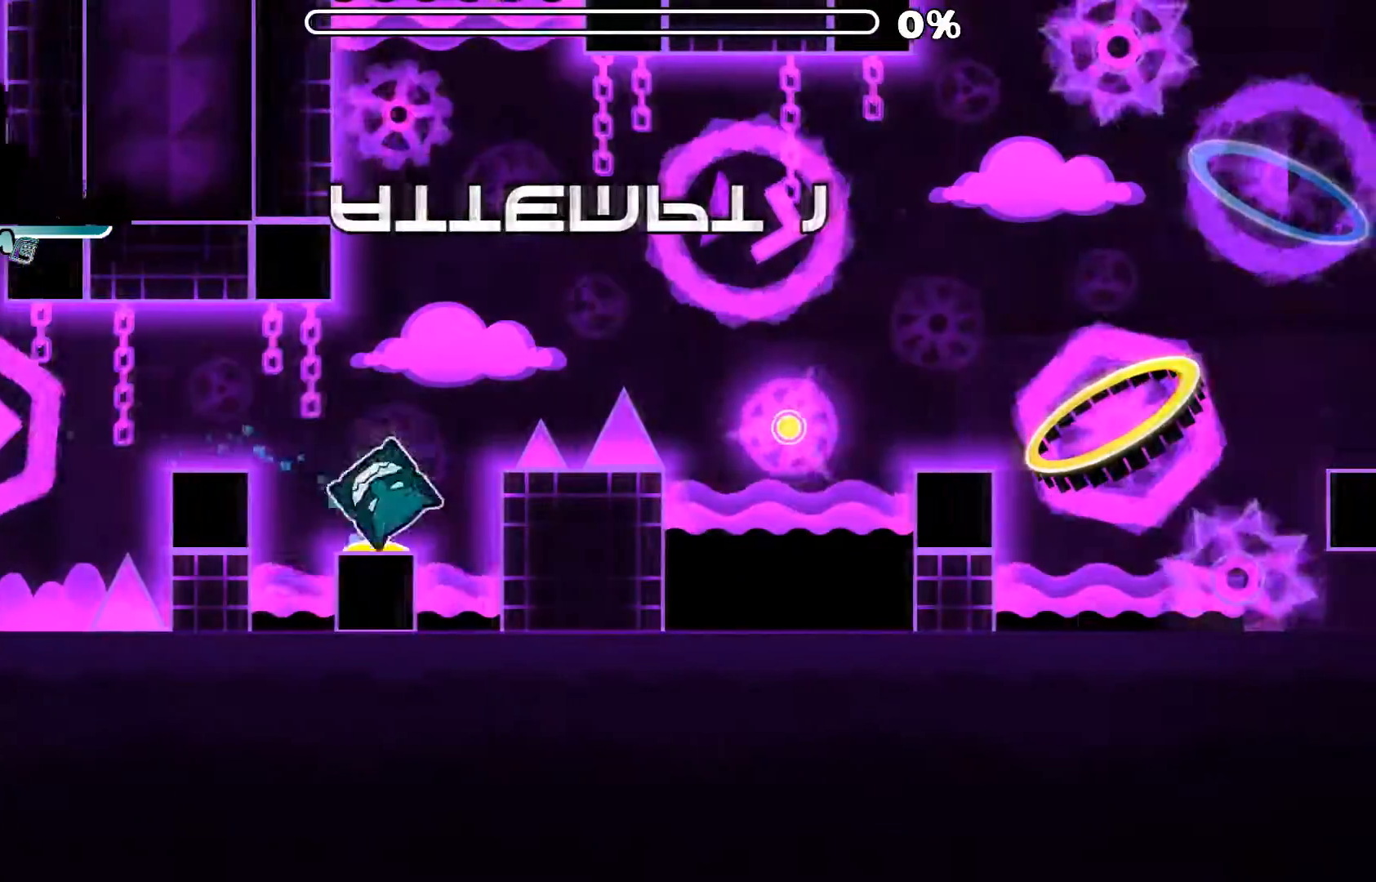
{"buttons": ["A"], "left_stick": "center", "right_stick": "center", "events": [[500, "A", "down"]]}
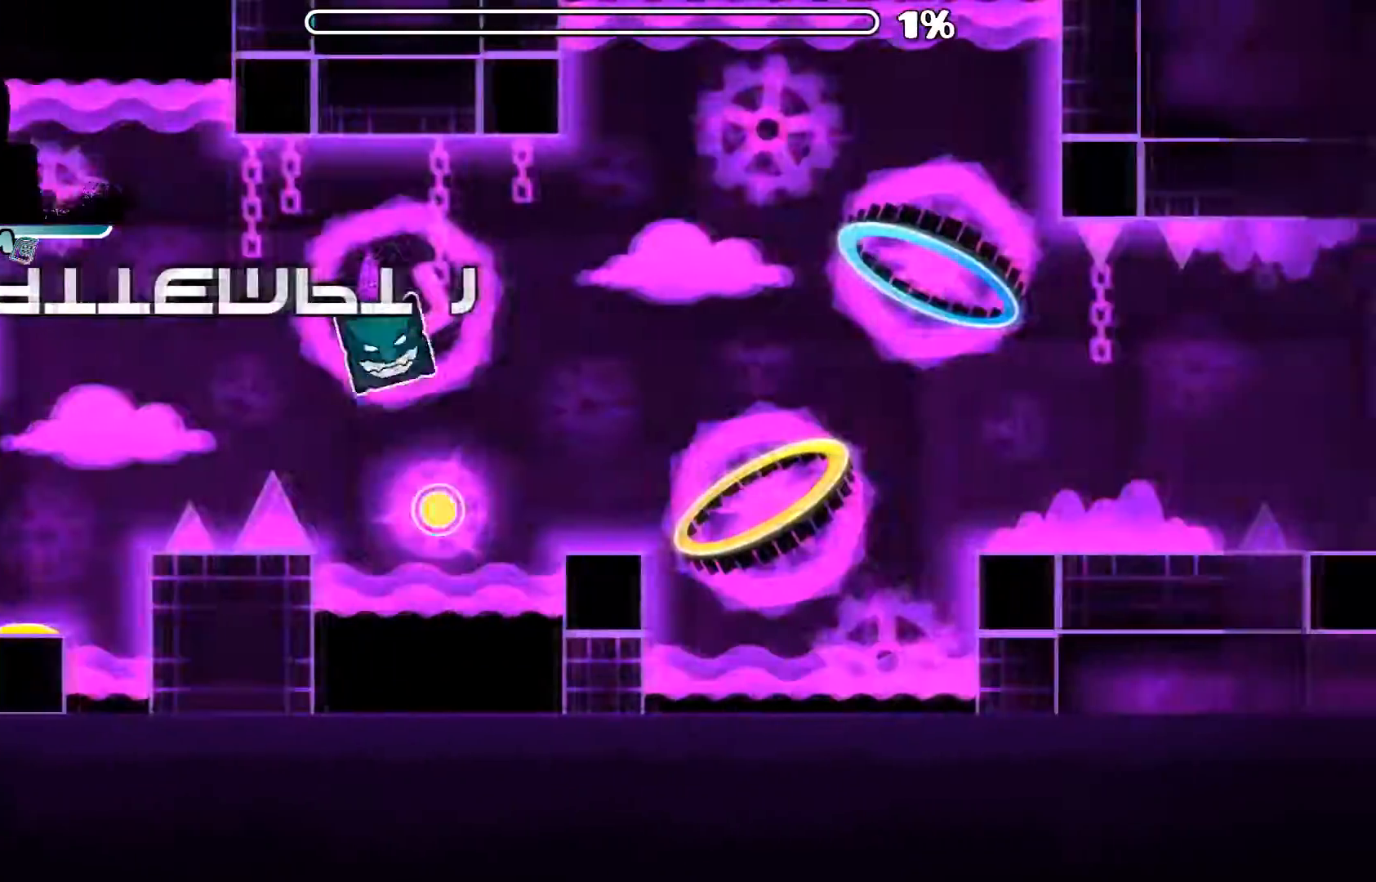
{"buttons": [], "left_stick": "center", "right_stick": "center", "events": [[160, "A", "up"]]}
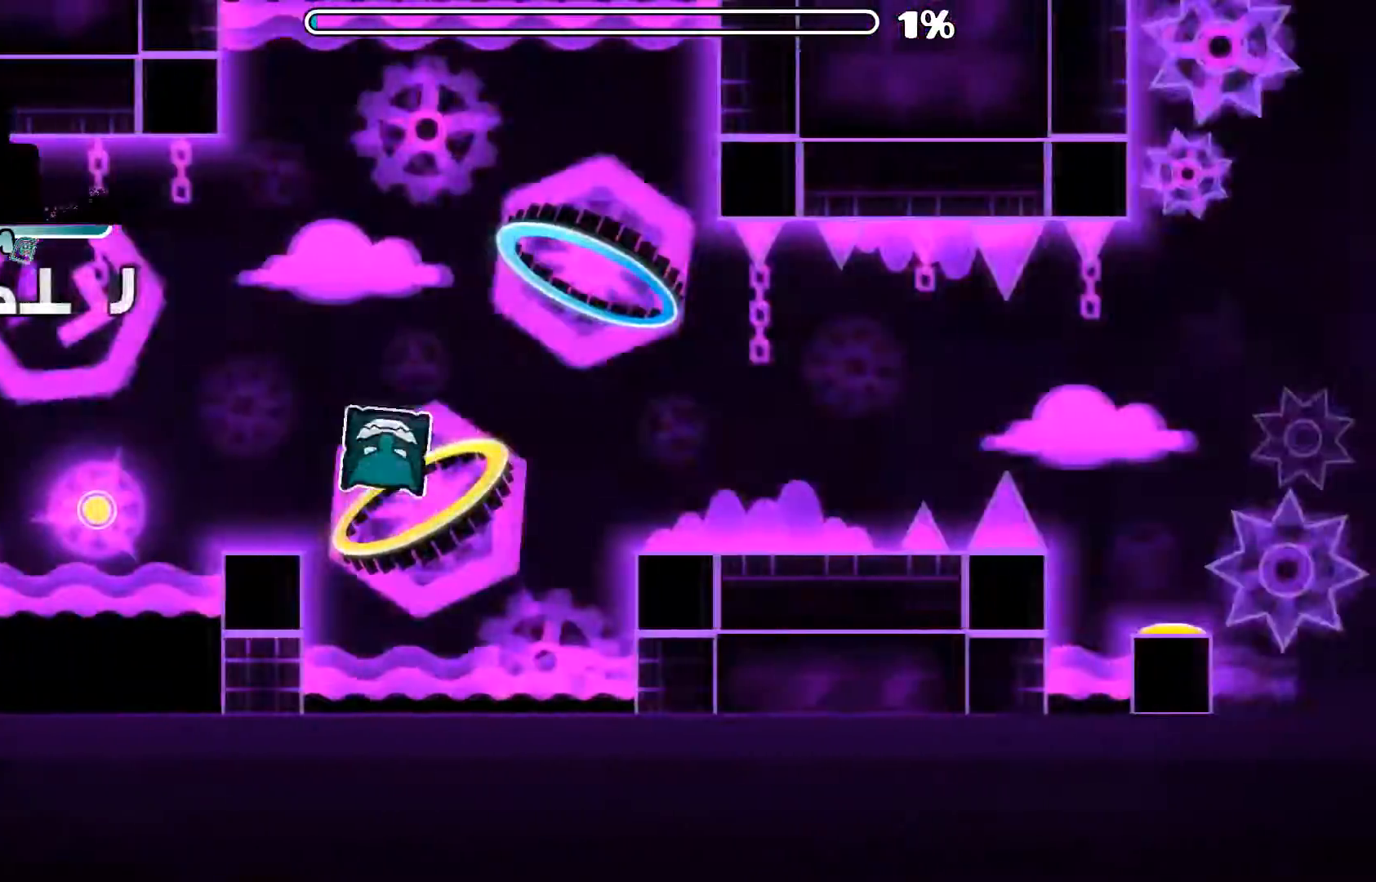
{"buttons": [], "left_stick": "center", "right_stick": "center", "events": []}
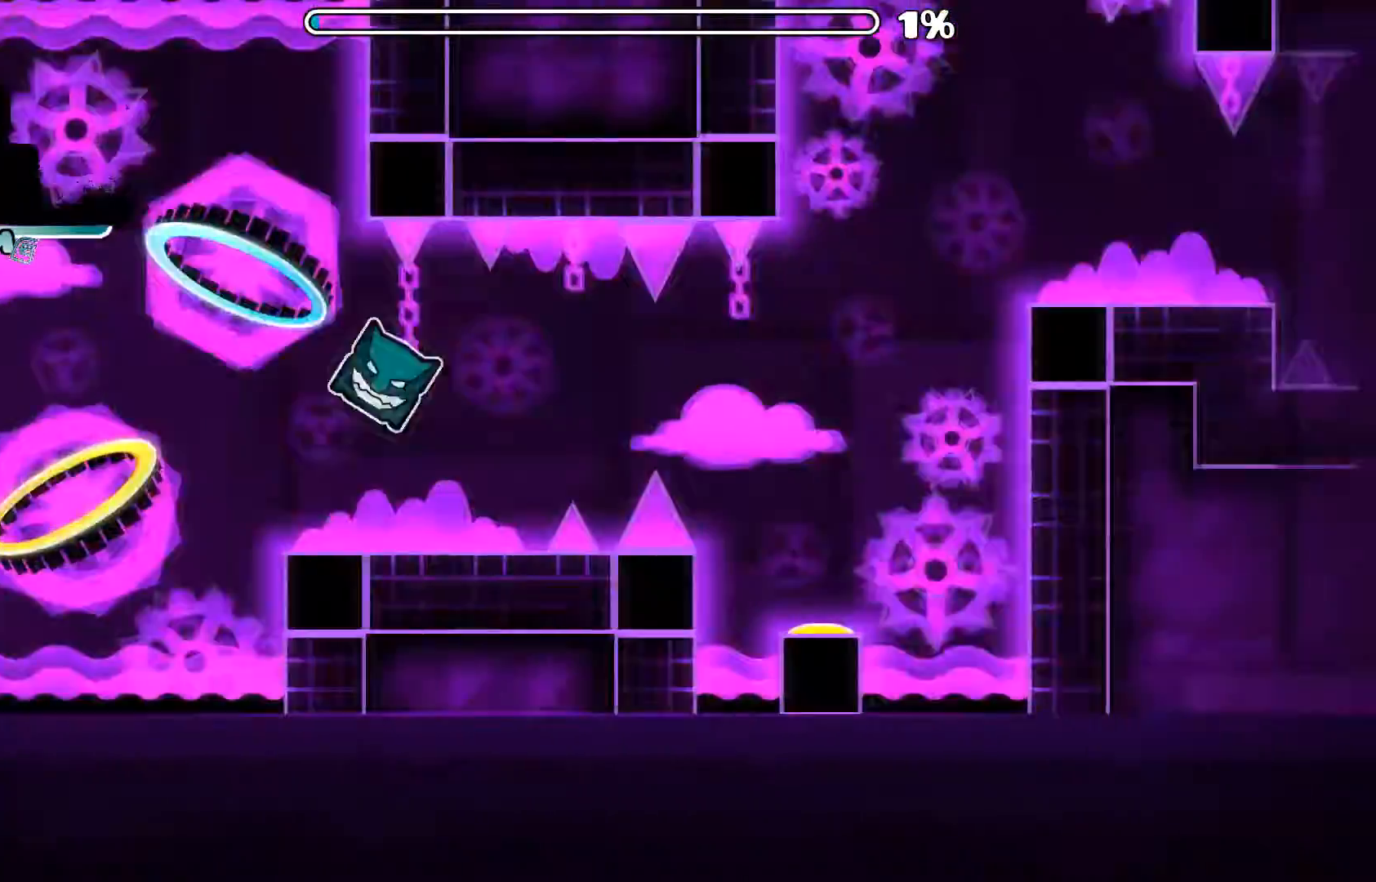
{"buttons": [], "left_stick": "center", "right_stick": "center", "events": [[20, "A", "down"], [220, "A", "up"]]}
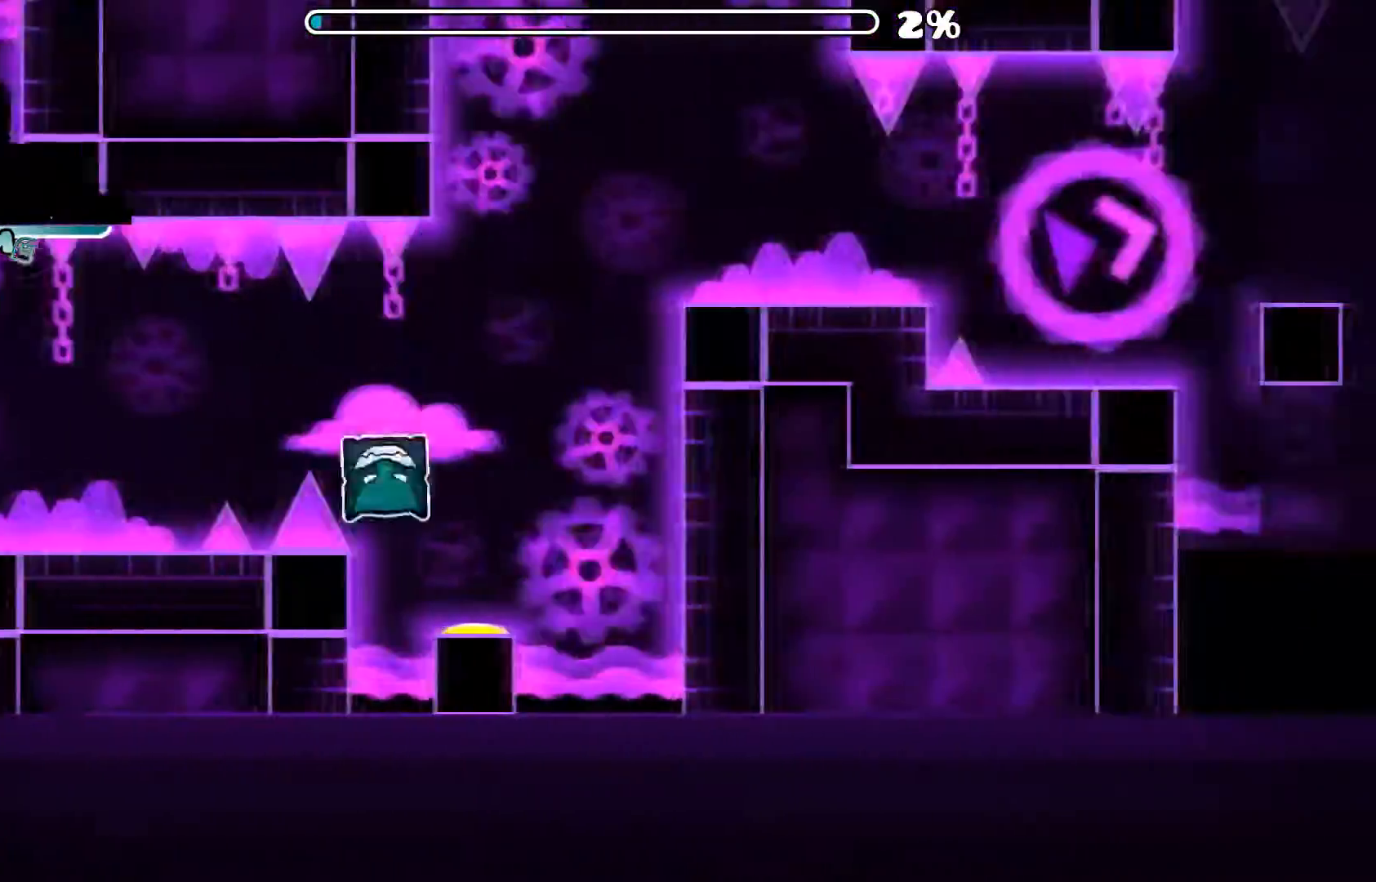
{"buttons": [], "left_stick": "center", "right_stick": "center", "events": []}
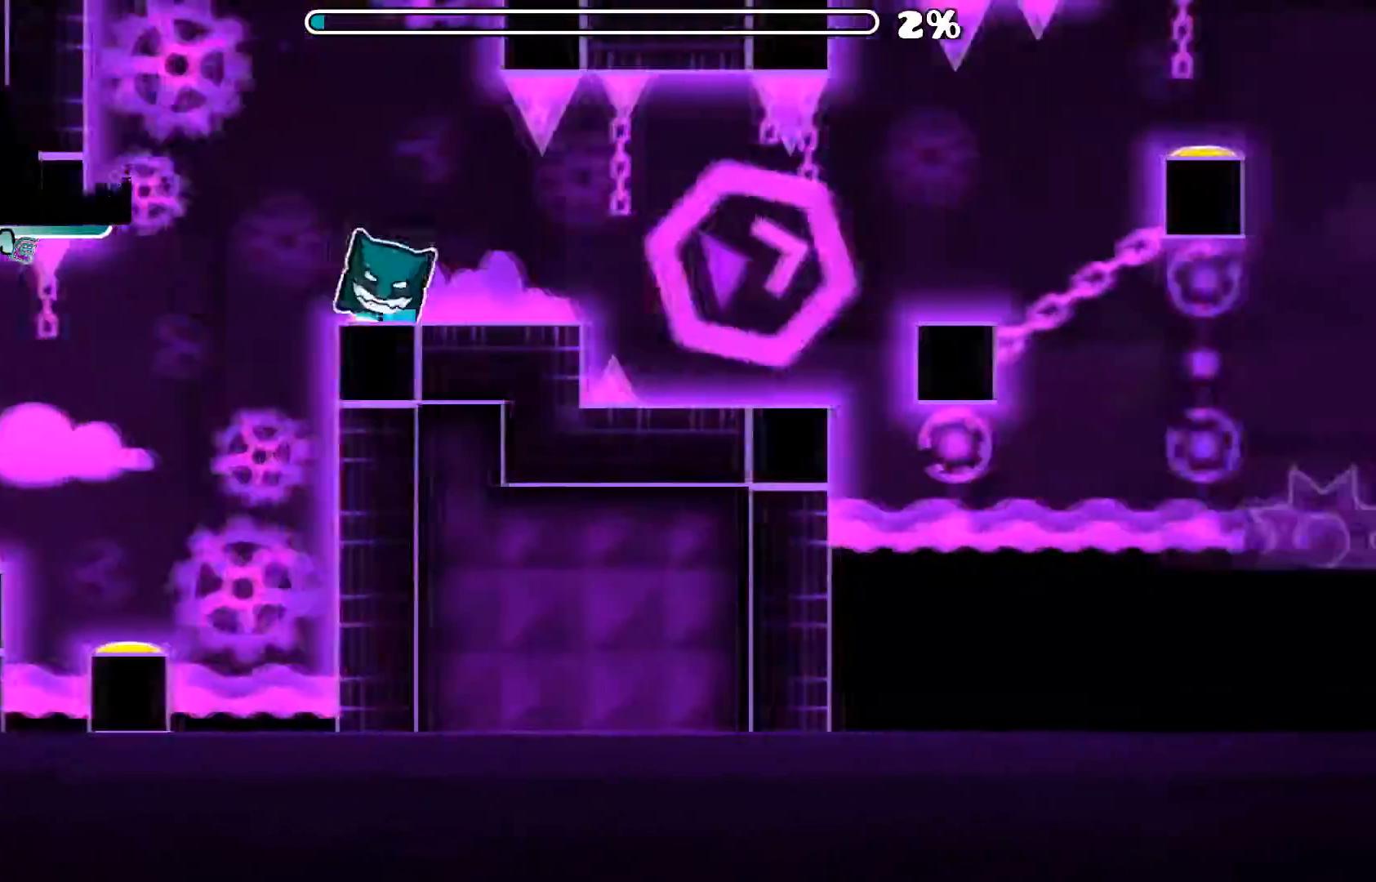
{"buttons": ["A"], "left_stick": "center", "right_stick": "center", "events": [[460, "A", "down"]]}
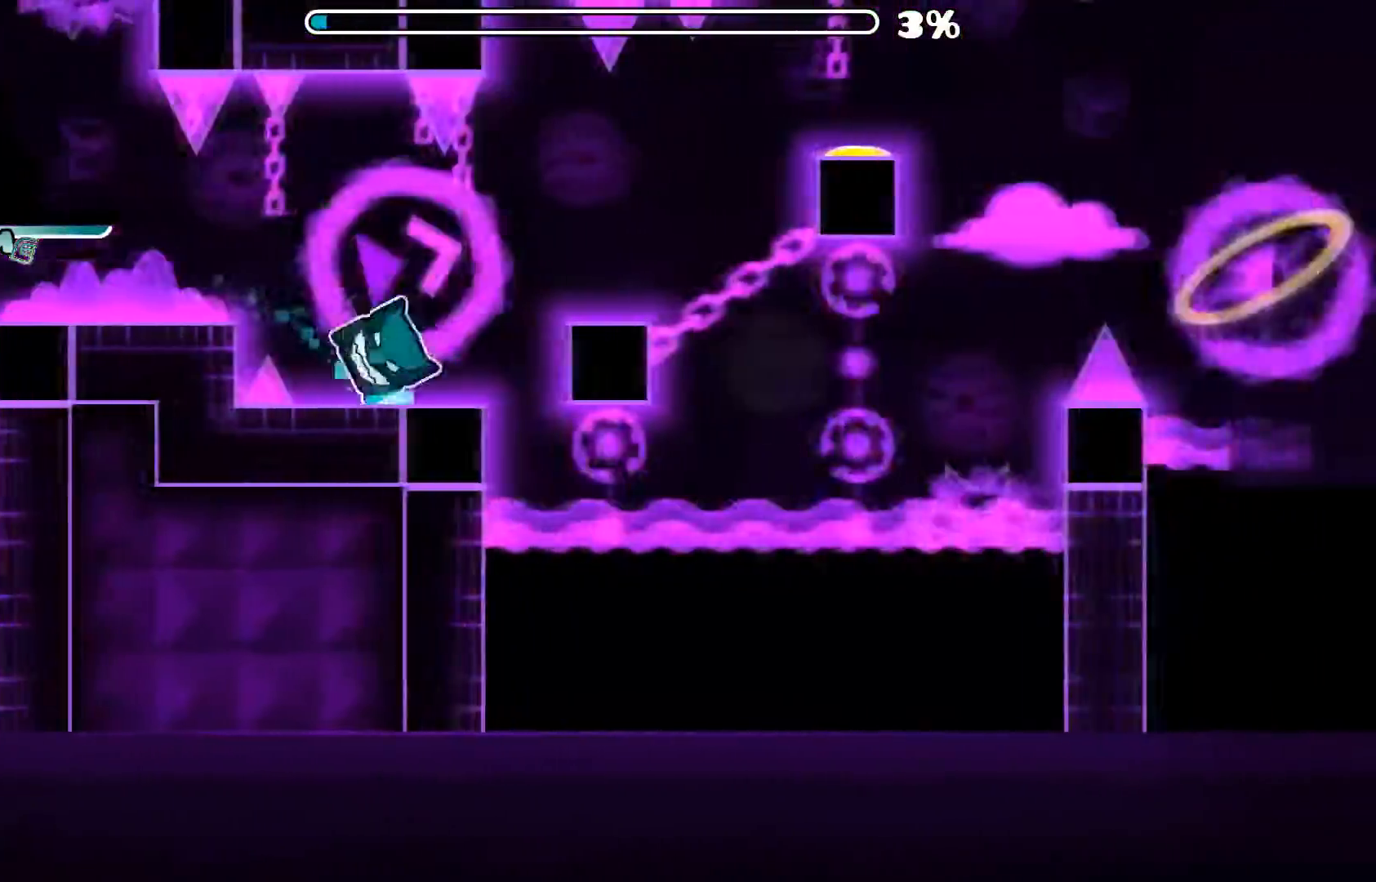
{"buttons": [], "left_stick": "center", "right_stick": "center", "events": [[120, "A", "up"], [280, "A", "down"], [500, "A", "up"]]}
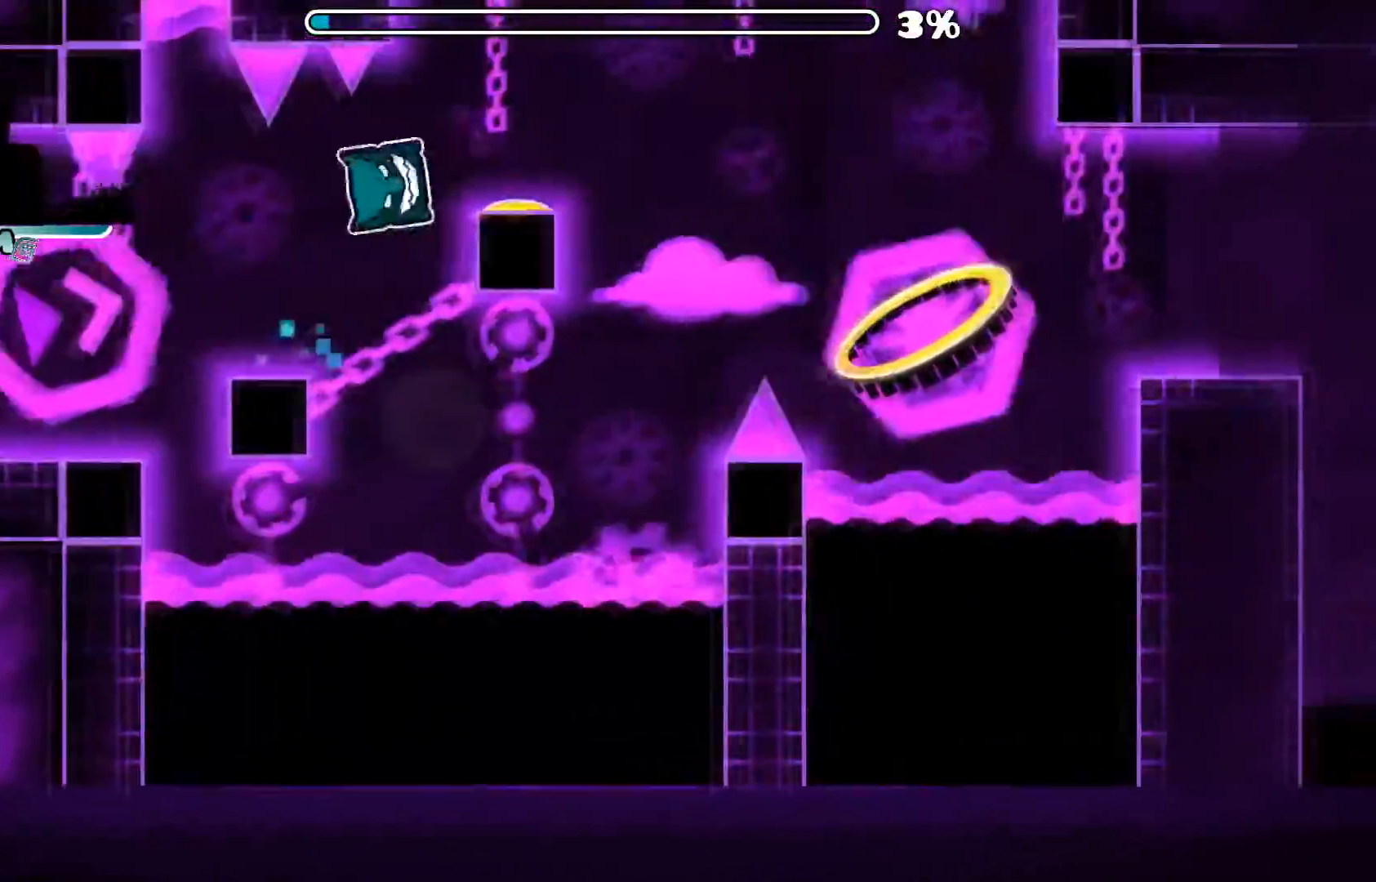
{"buttons": [], "left_stick": "center", "right_stick": "center", "events": []}
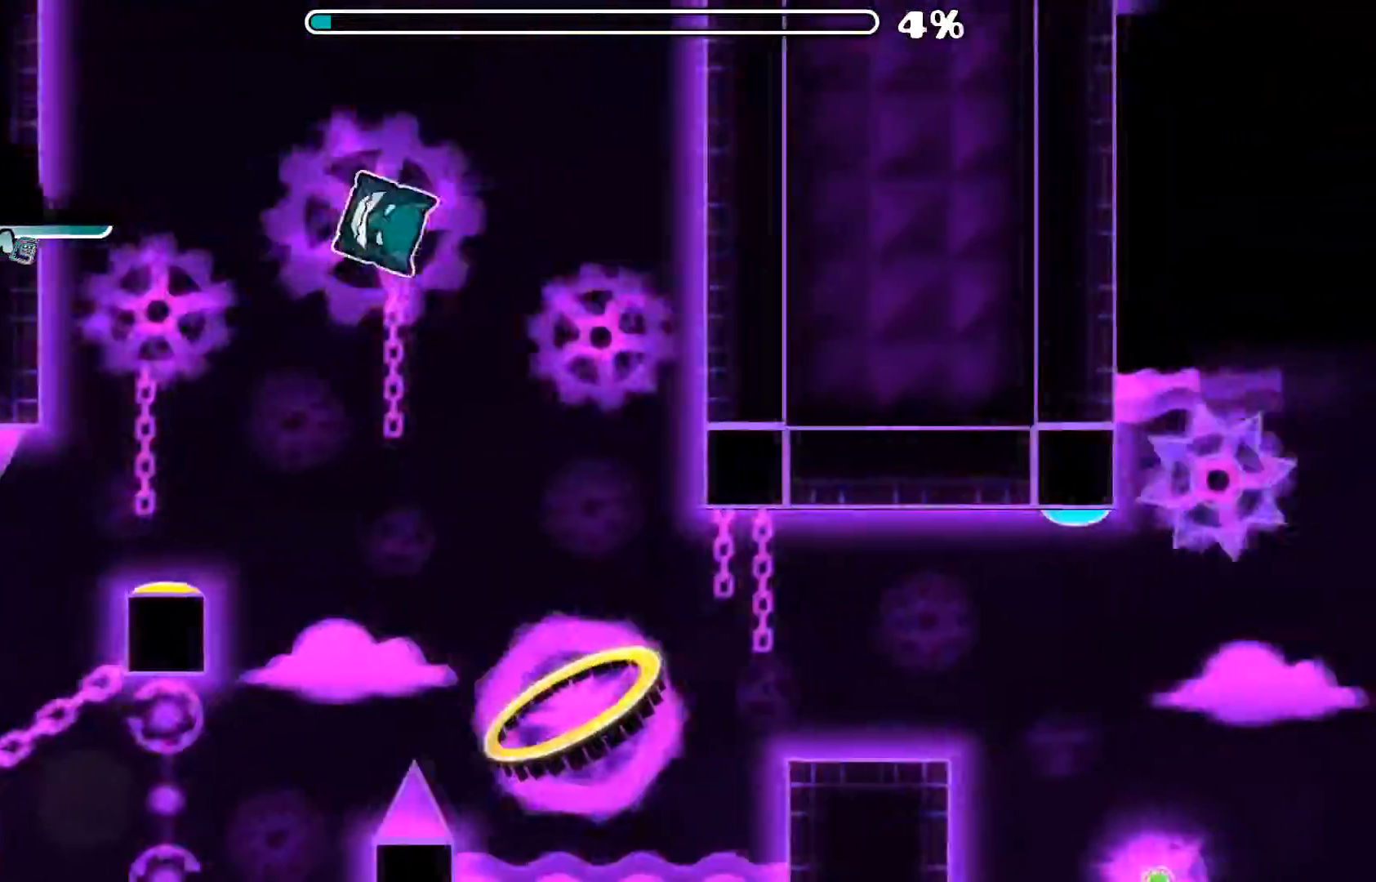
{"buttons": [], "left_stick": "center", "right_stick": "center", "events": [[40, "L2", "down"], [100, "L2", "up"]]}
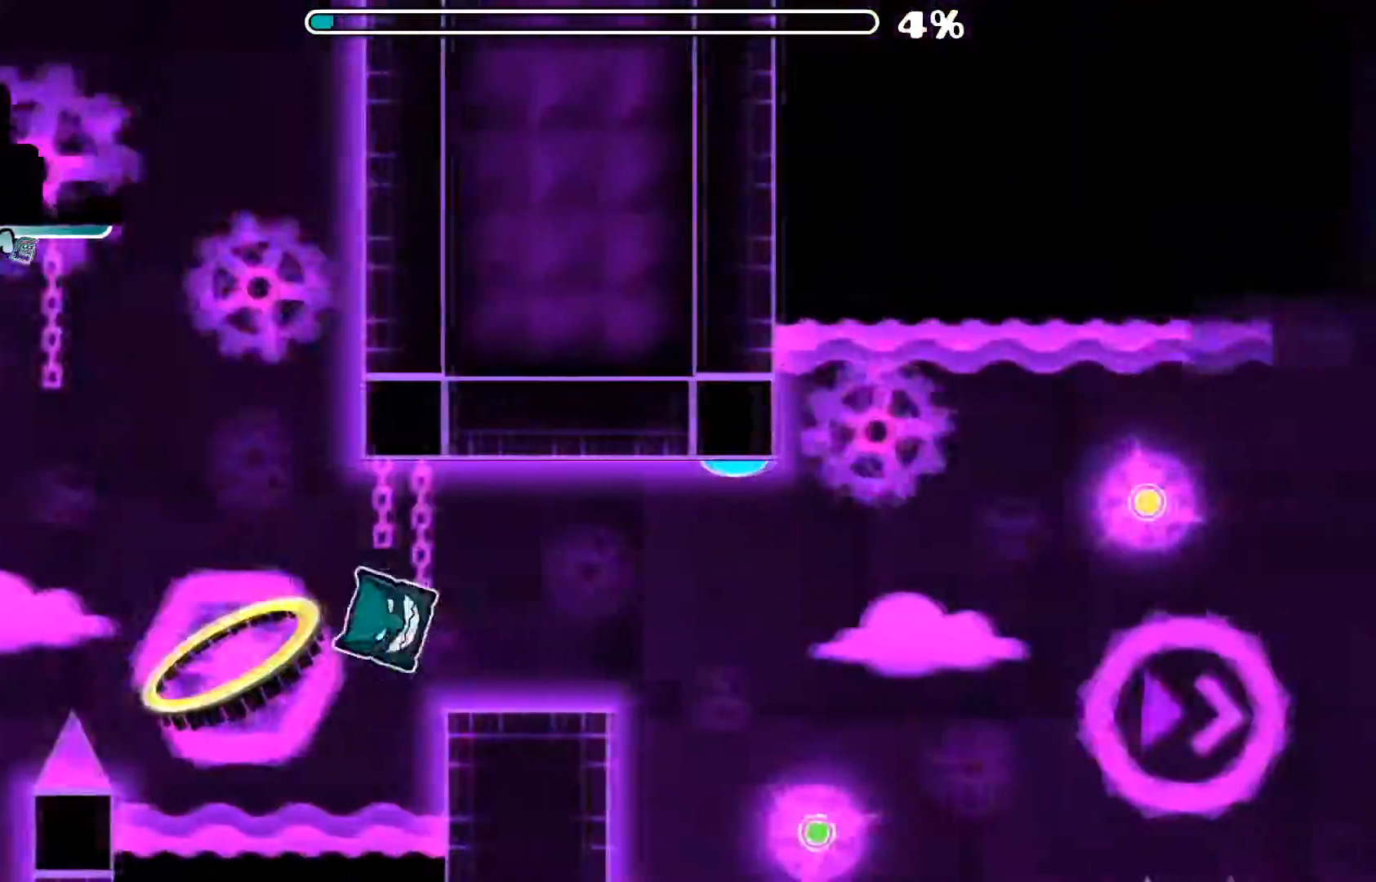
{"buttons": [], "left_stick": "center", "right_stick": "center", "events": []}
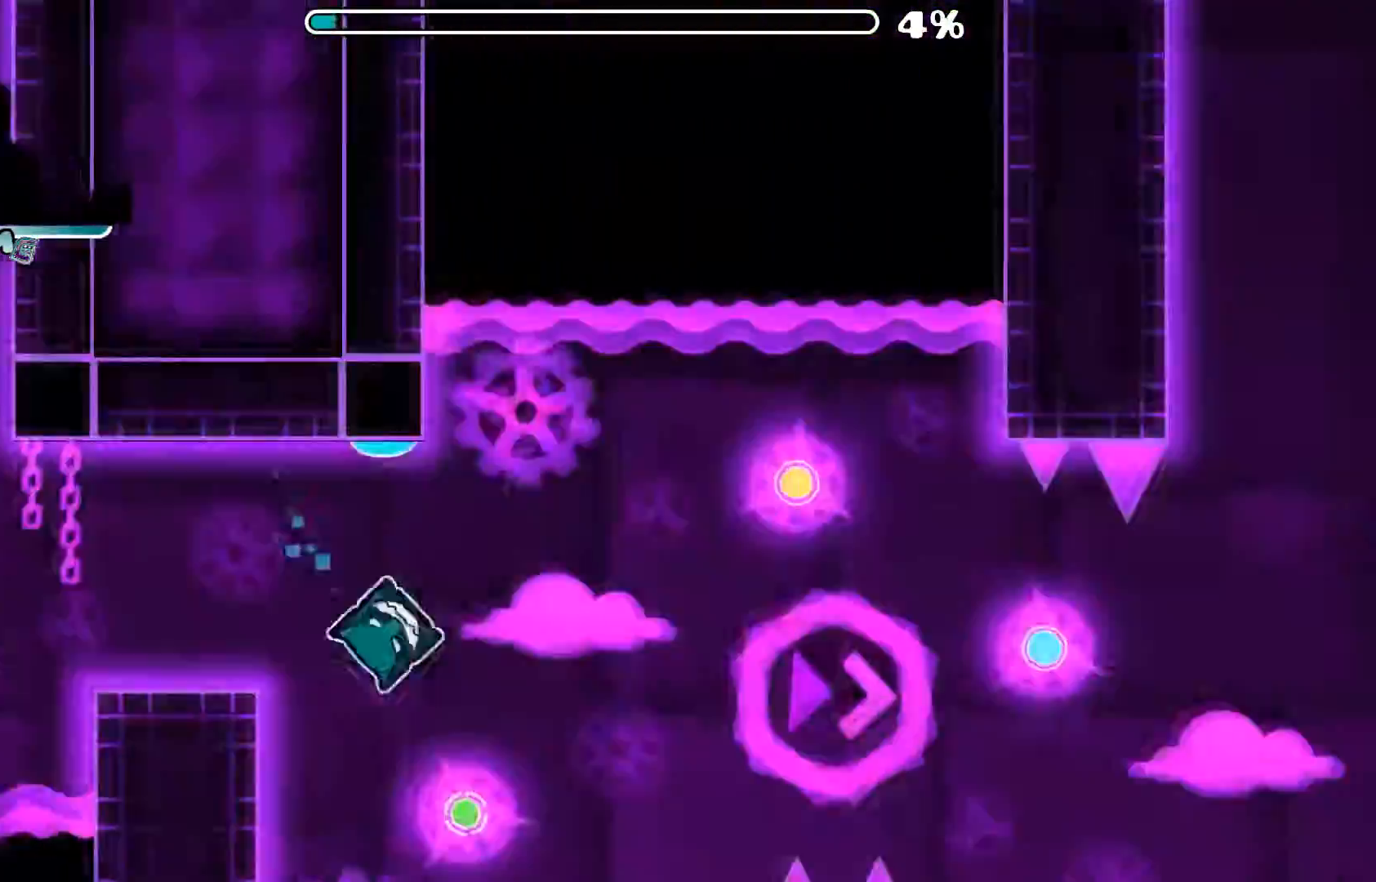
{"buttons": ["A"], "left_stick": "center", "right_stick": "center", "events": [[60, "A", "down"], [200, "A", "up"], [420, "A", "down"]]}
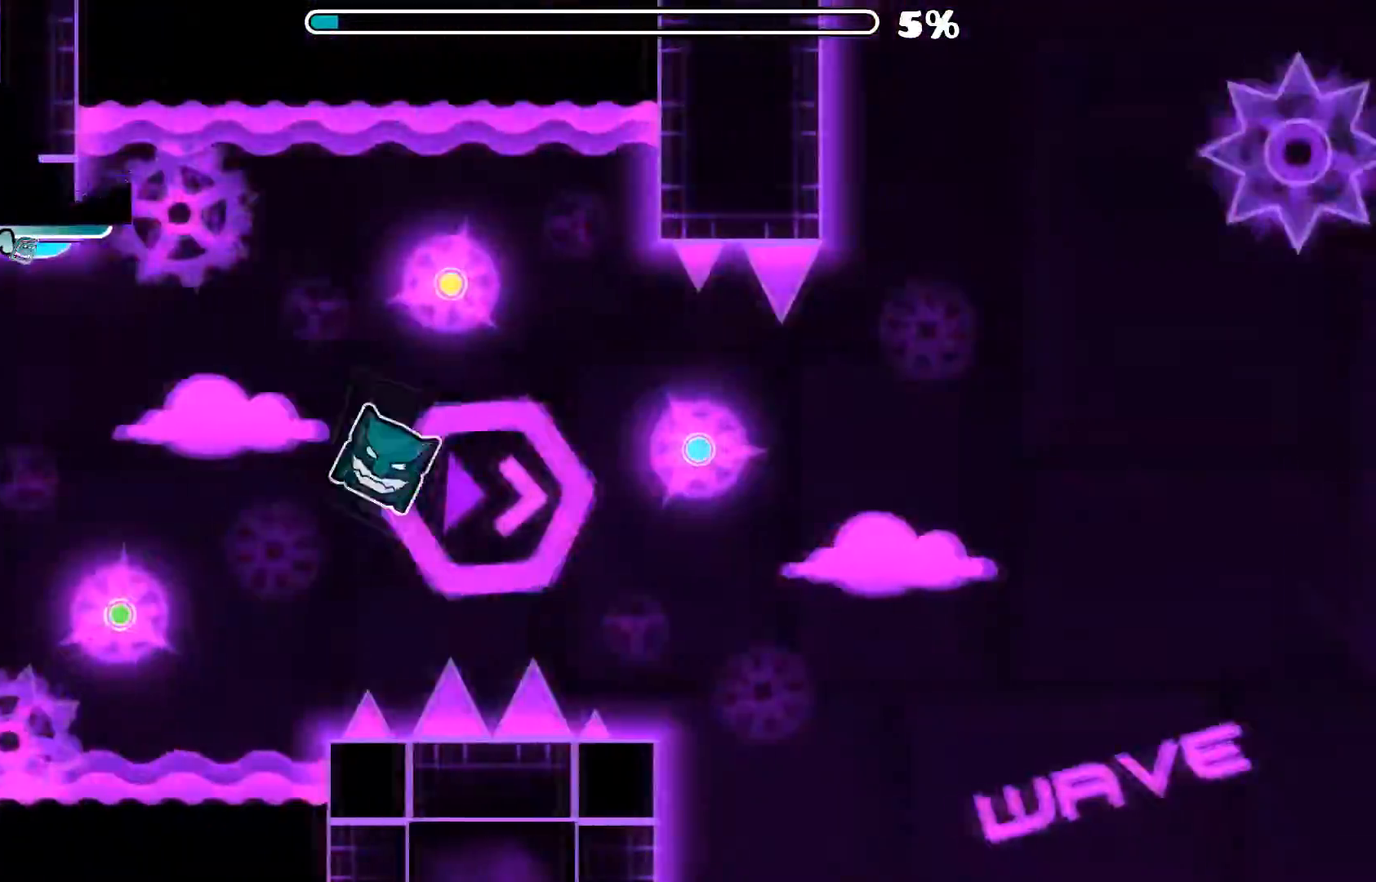
{"buttons": ["A"], "left_stick": "center", "right_stick": "center", "events": [[200, "A", "up"], [440, "A", "down"]]}
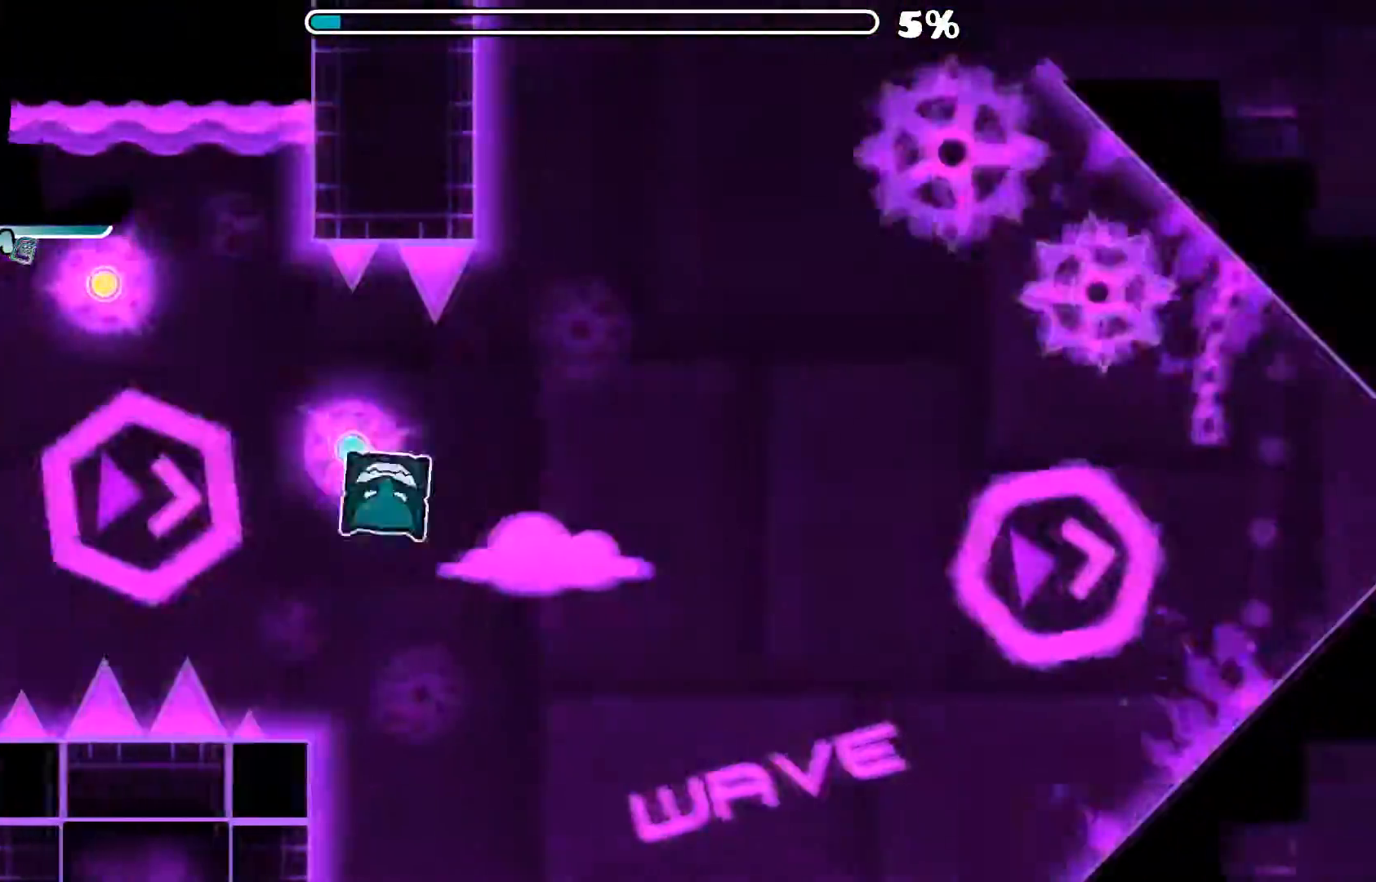
{"buttons": [], "left_stick": "center", "right_stick": "center", "events": [[60, "A", "up"]]}
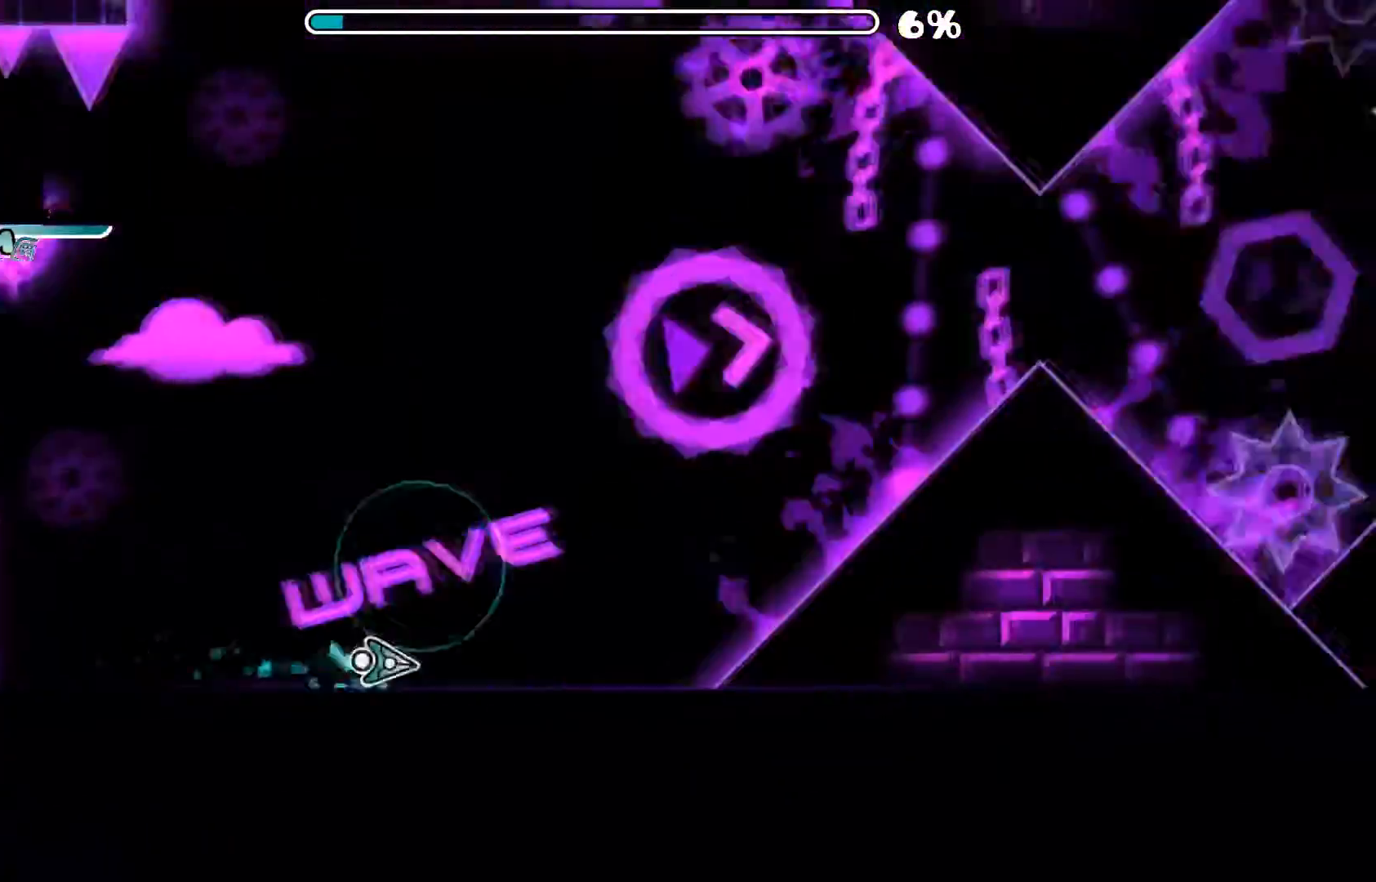
{"buttons": ["A"], "left_stick": "center", "right_stick": "center", "events": [[380, "A", "down"]]}
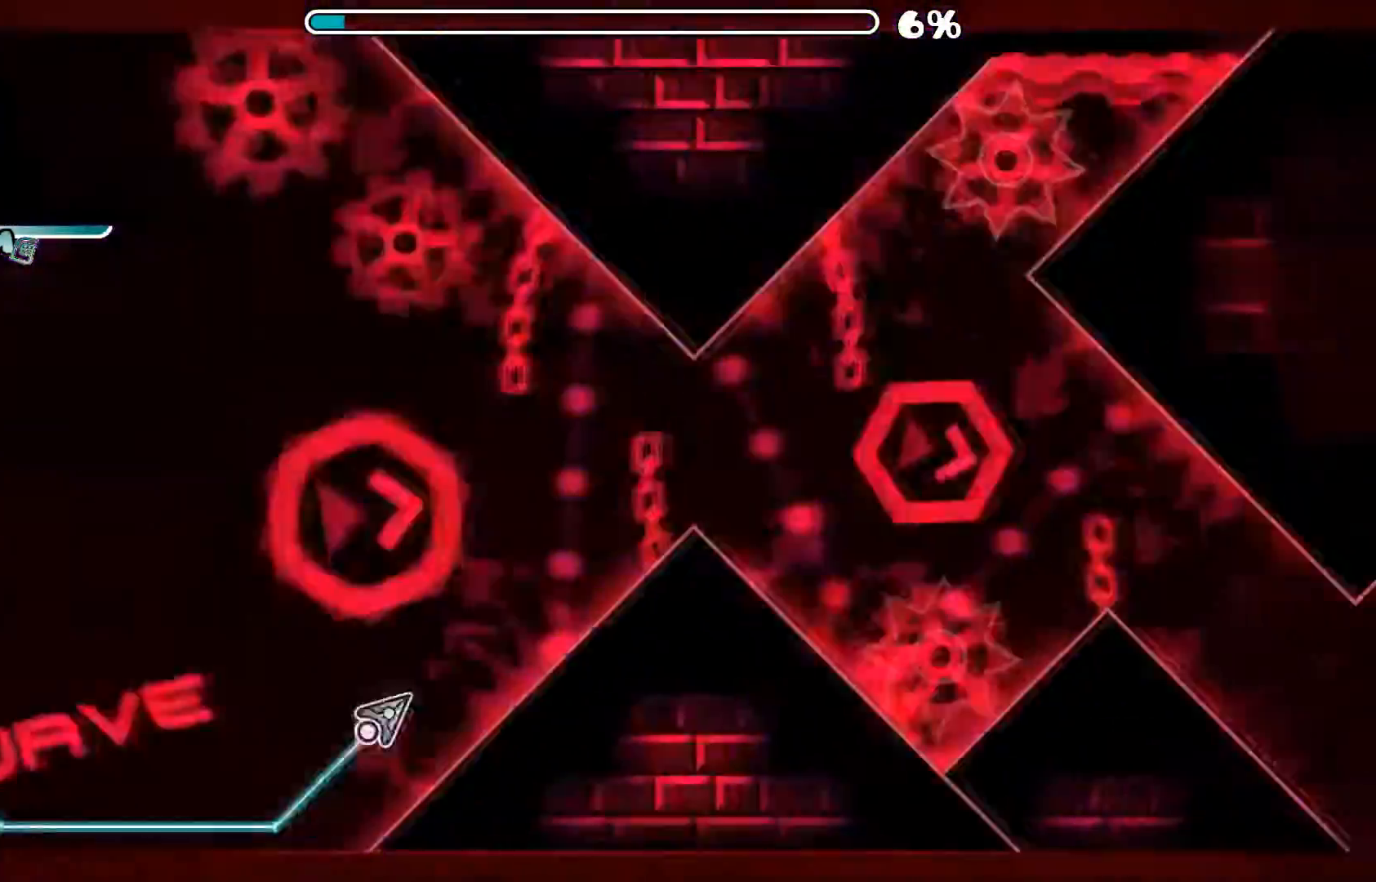
{"buttons": [], "left_stick": "center", "right_stick": "center", "events": [[440, "A", "up"]]}
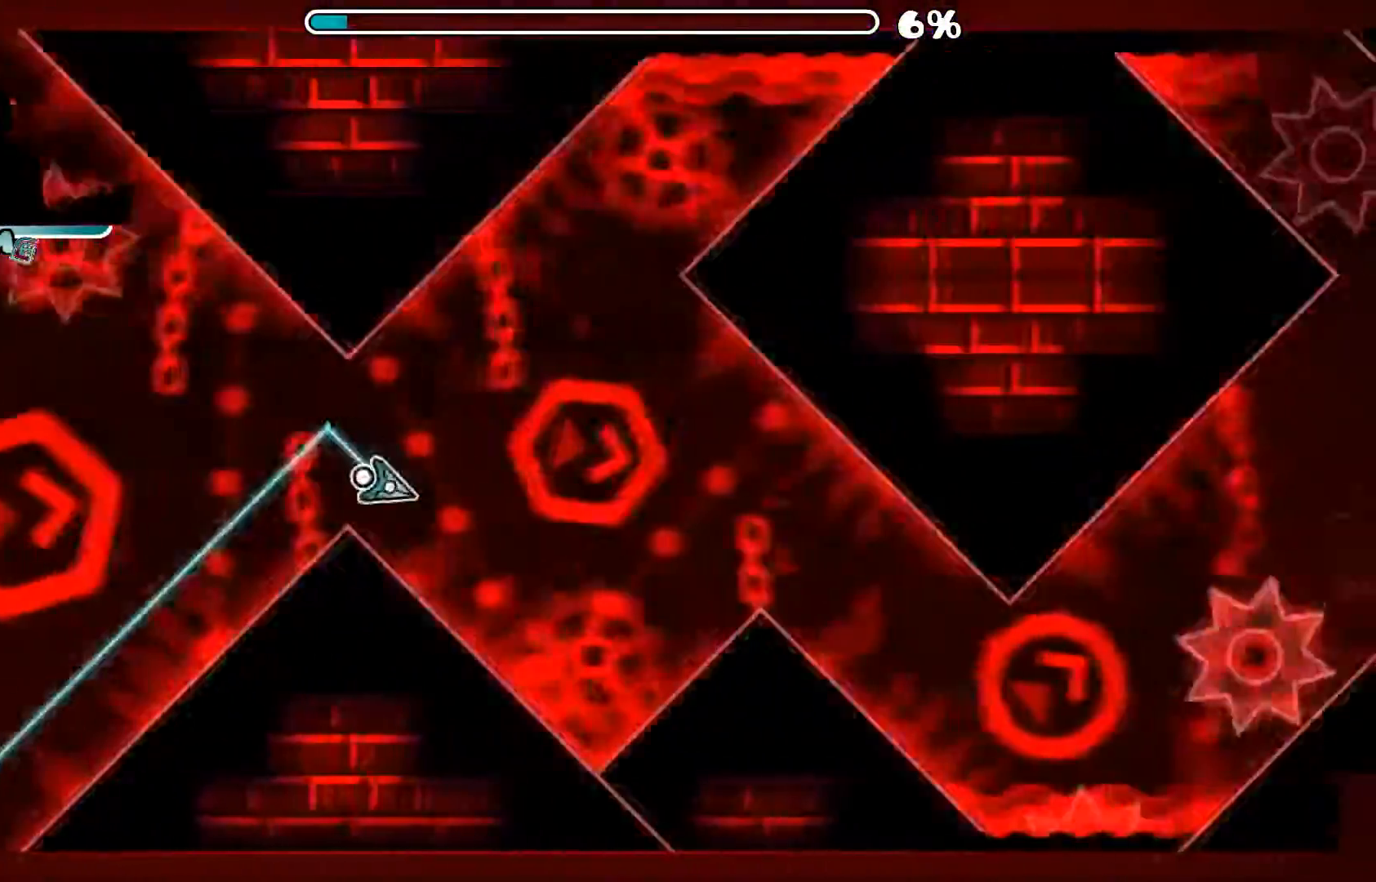
{"buttons": ["A"], "left_stick": "center", "right_stick": "center", "events": [[40, "A", "down"], [240, "A", "up"], [300, "A", "down"]]}
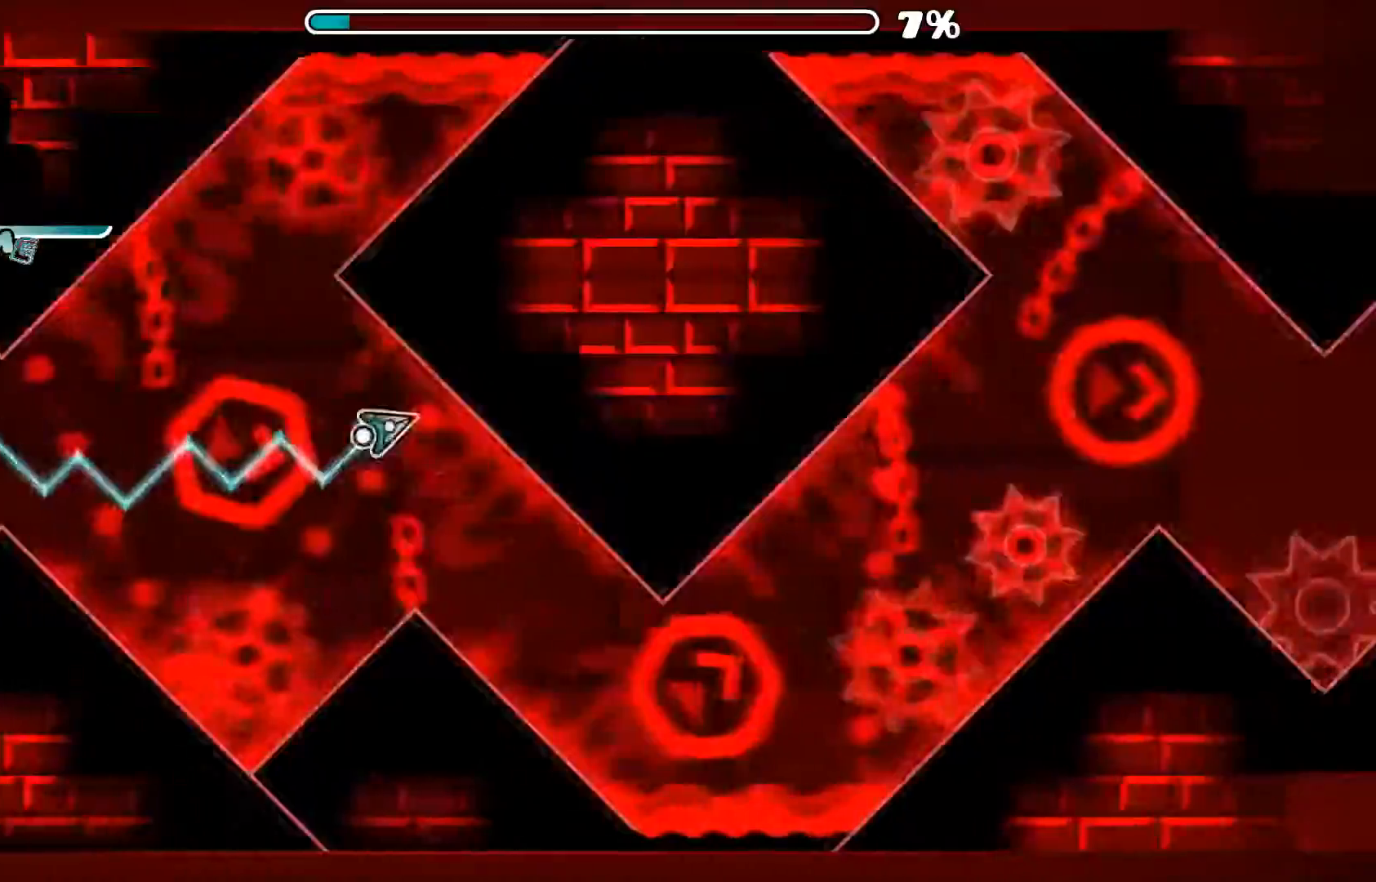
{"buttons": ["A"], "left_stick": "center", "right_stick": "center", "events": [[20, "A", "up"], [440, "A", "down"]]}
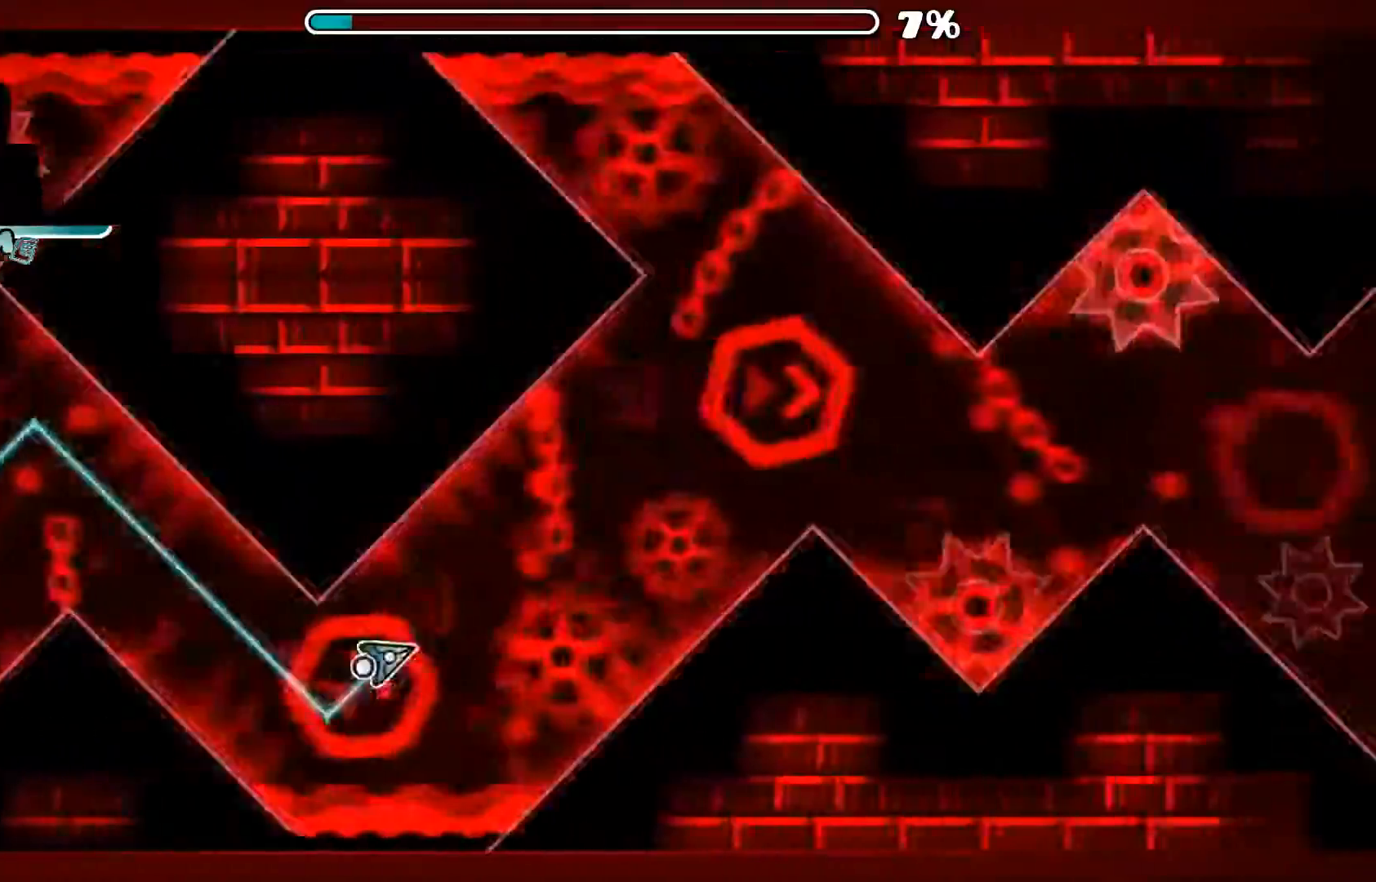
{"buttons": [], "left_stick": "center", "right_stick": "center", "events": [[500, "A", "up"]]}
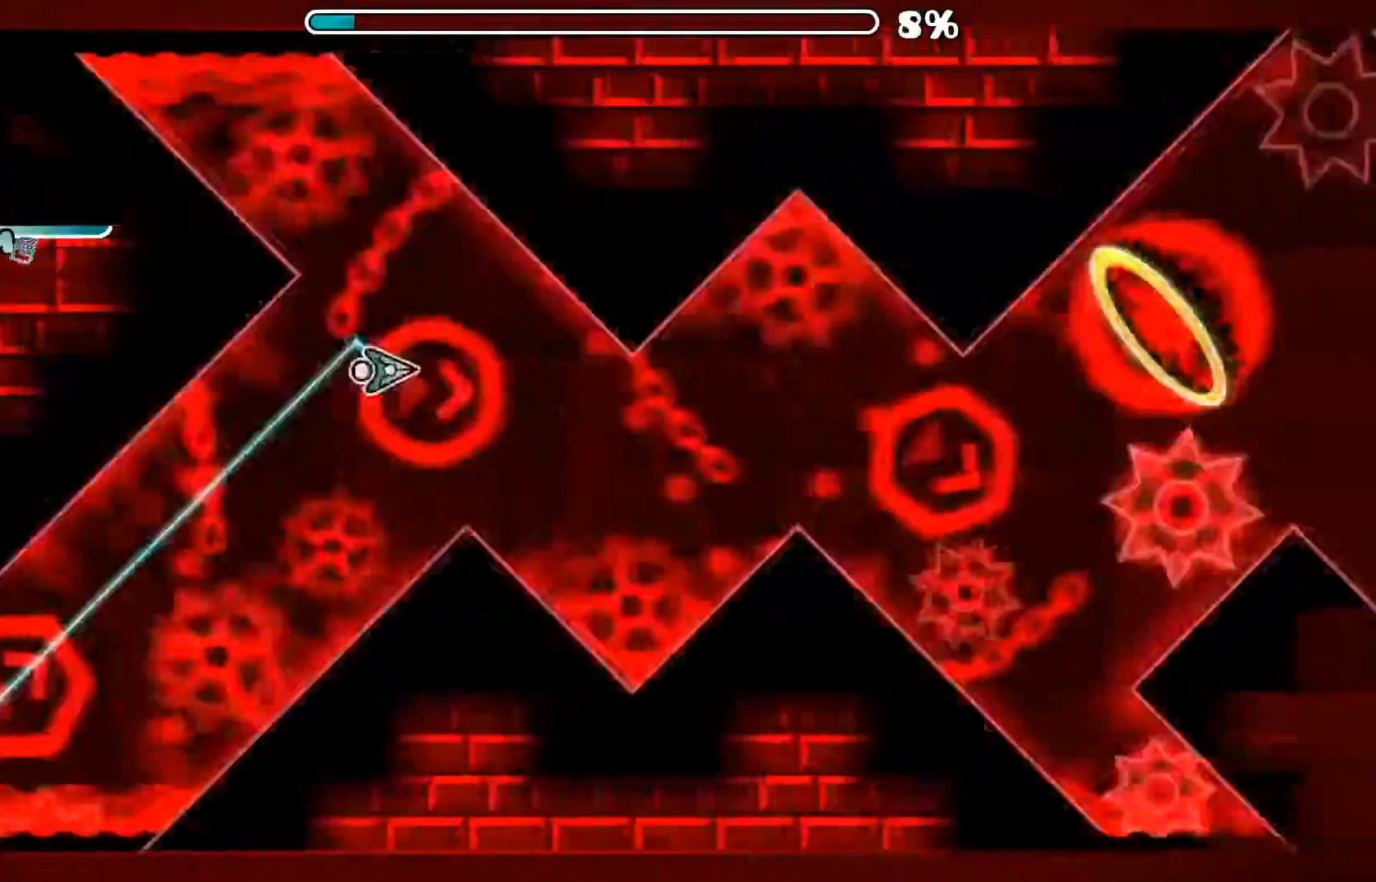
{"buttons": ["A"], "left_stick": "center", "right_stick": "center", "events": [[140, "A", "down"]]}
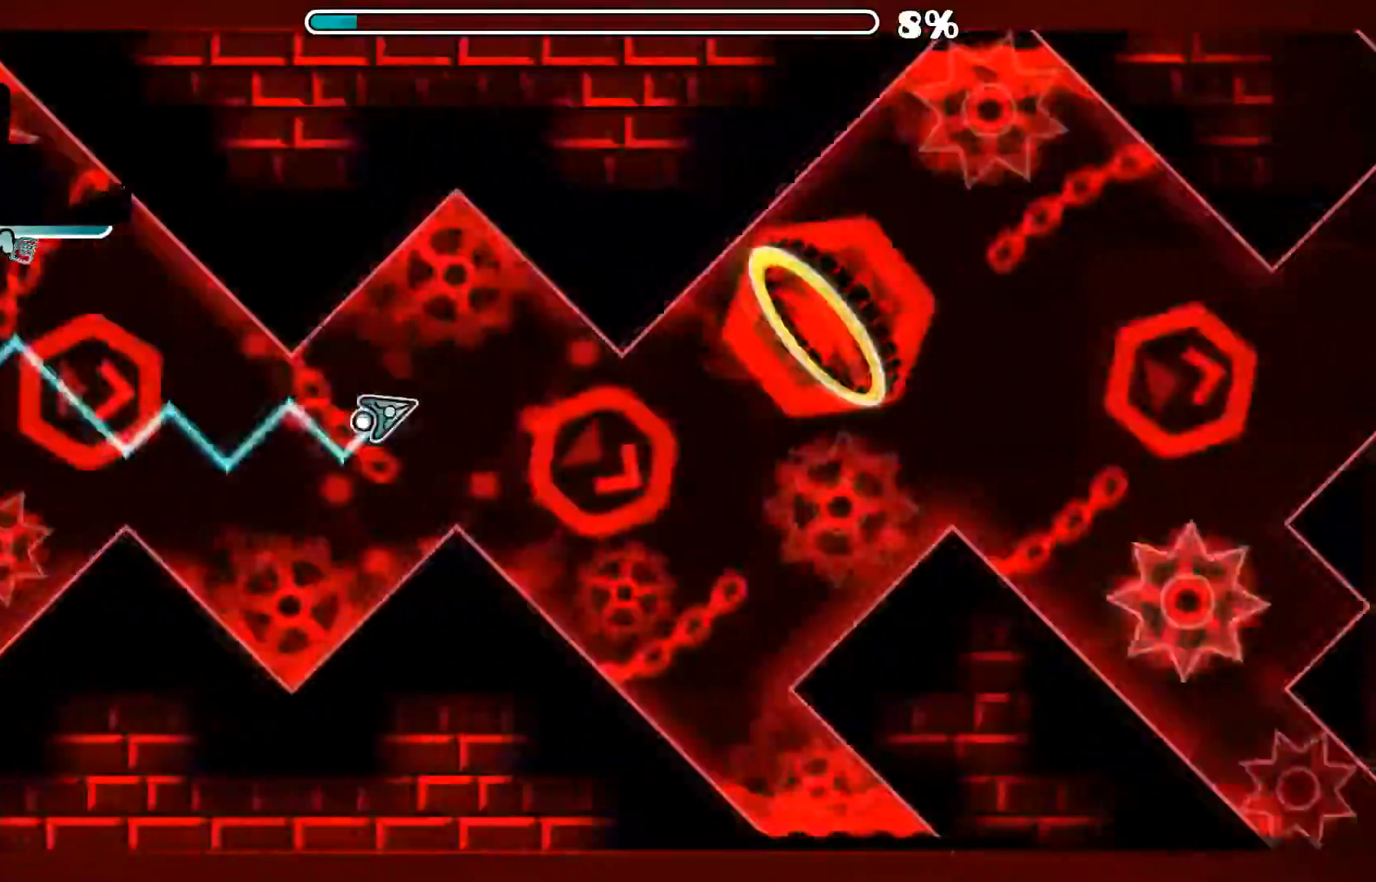
{"buttons": ["A"], "left_stick": "center", "right_stick": "center", "events": [[40, "A", "up"], [100, "A", "down"], [200, "A", "up"], [320, "A", "down"]]}
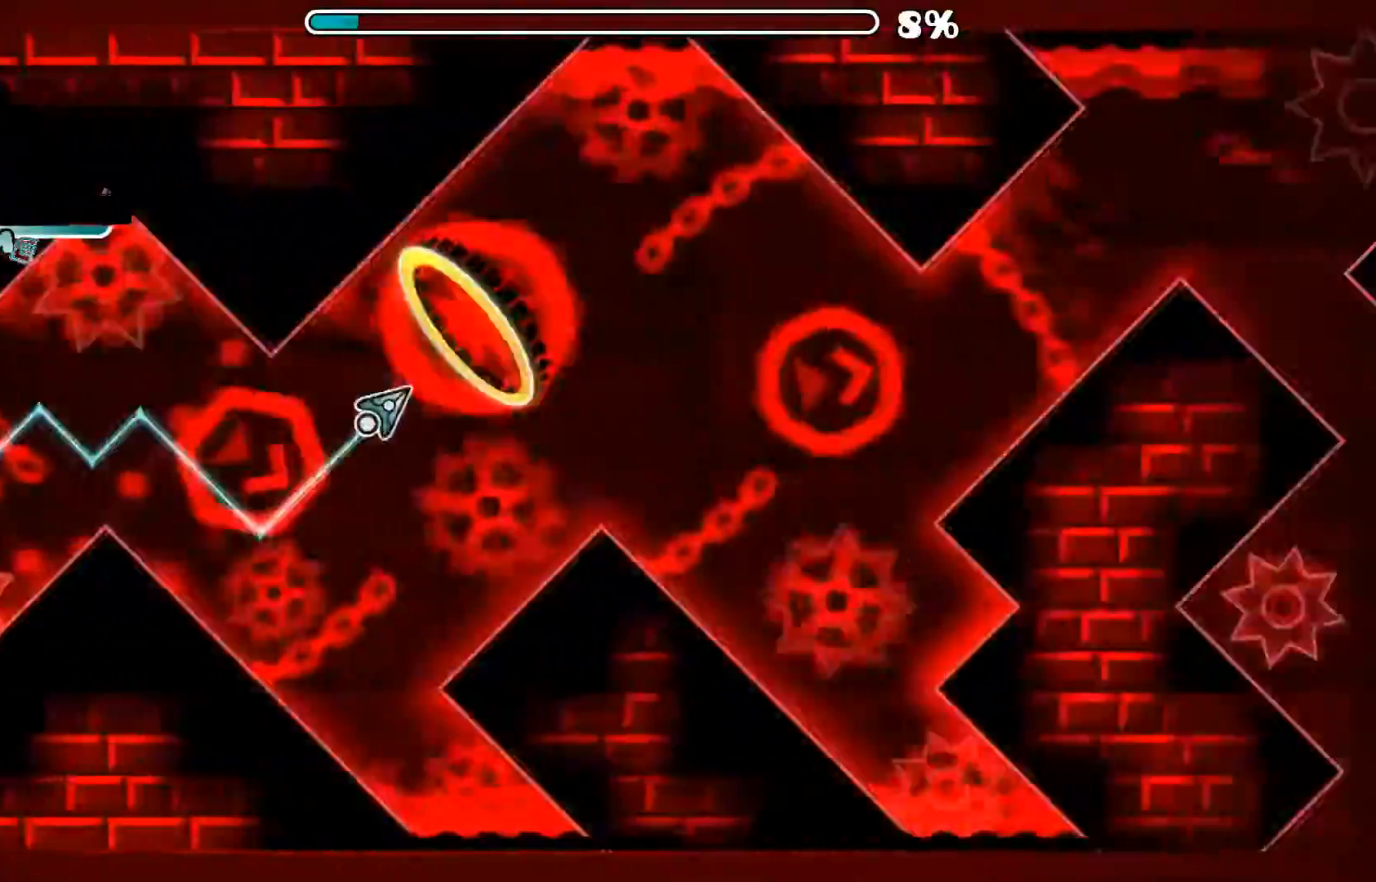
{"buttons": [], "left_stick": "center", "right_stick": "center", "events": [[160, "A", "up"], [240, "A", "down"], [500, "A", "up"]]}
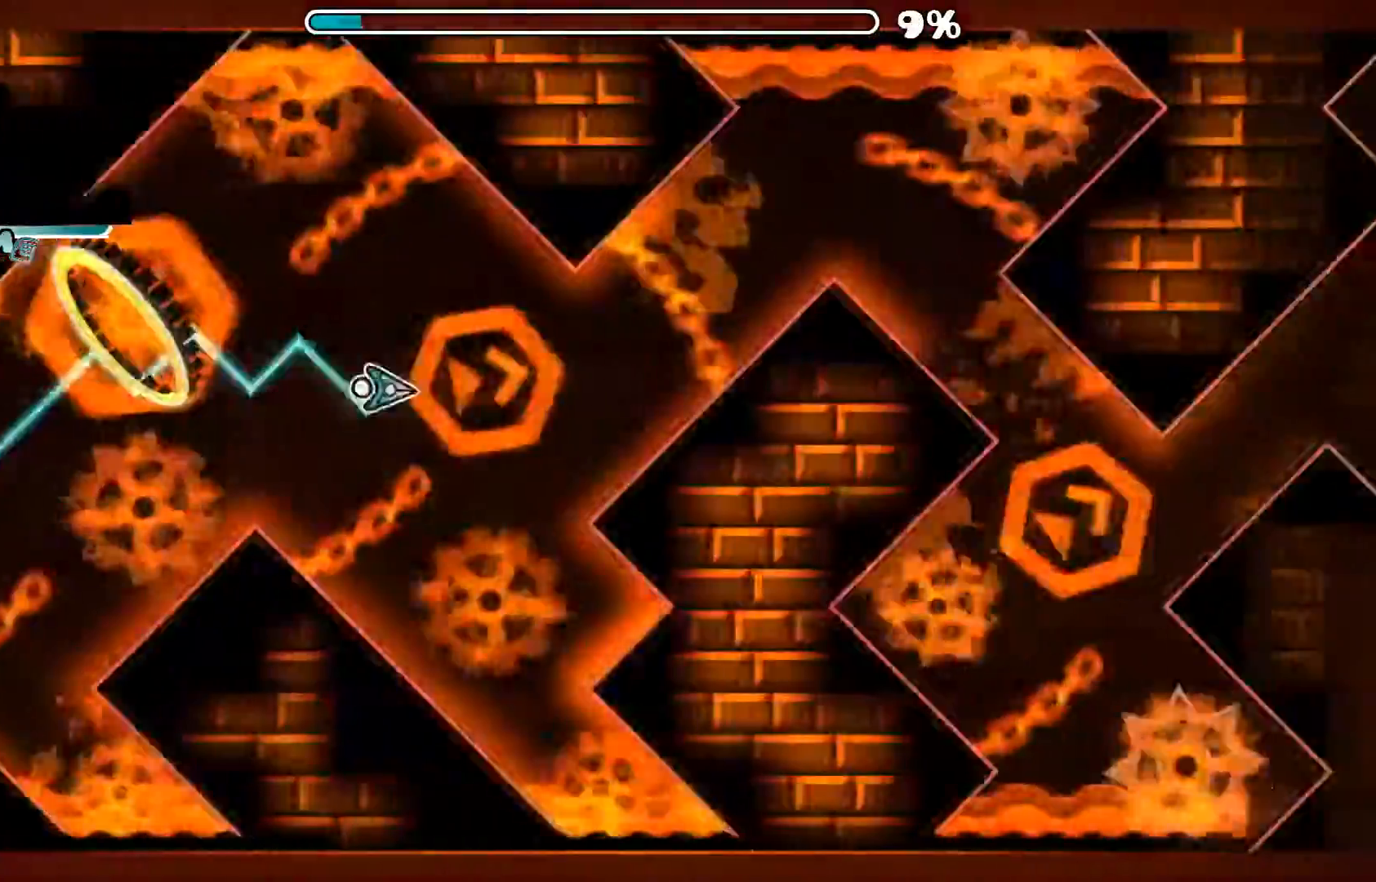
{"buttons": [], "left_stick": "center", "right_stick": "center", "events": [[60, "A", "down"], [280, "A", "up"]]}
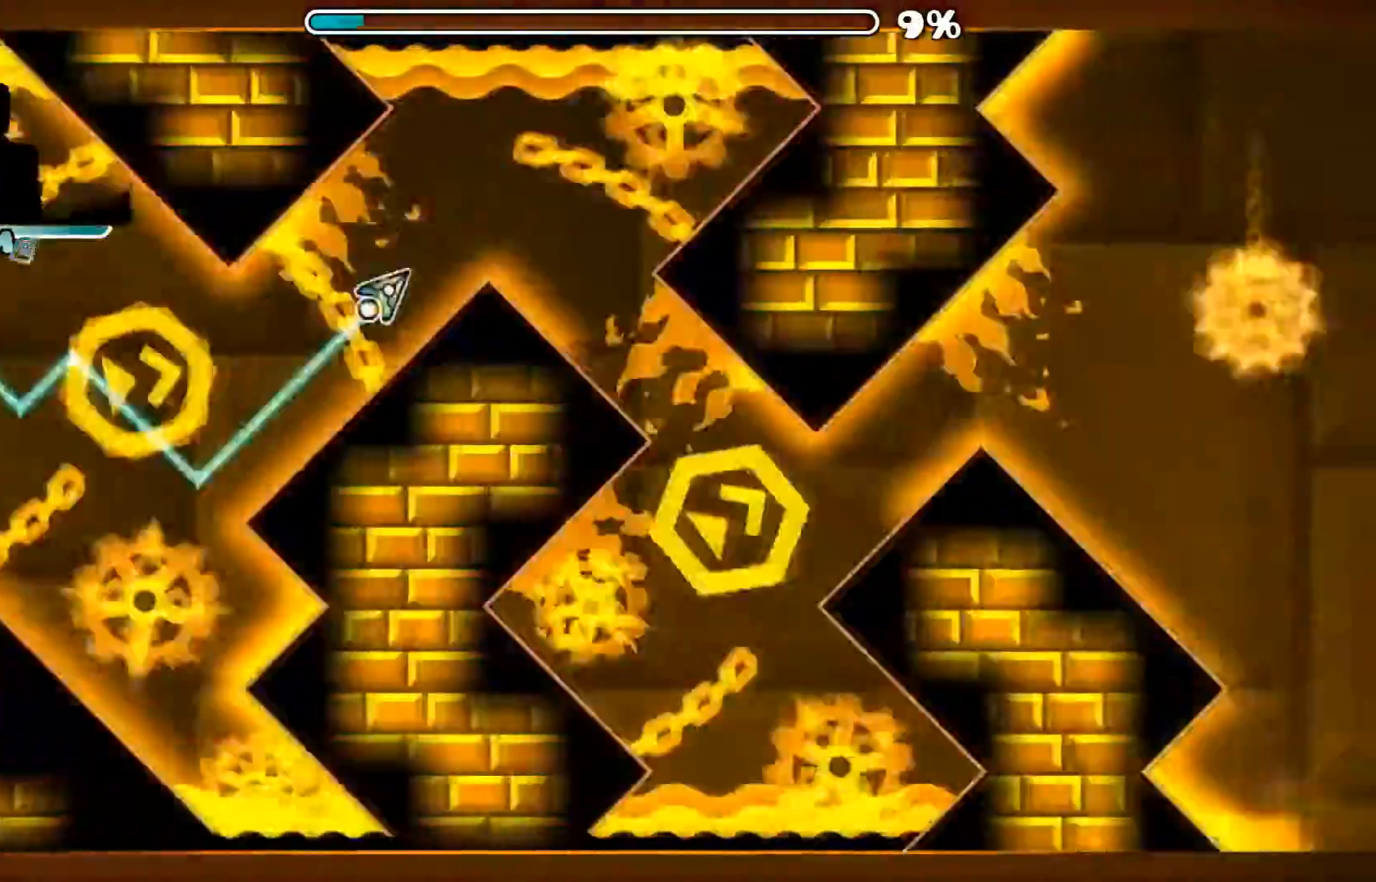
{"buttons": ["A"], "left_stick": "center", "right_stick": "center", "events": [[140, "A", "down"]]}
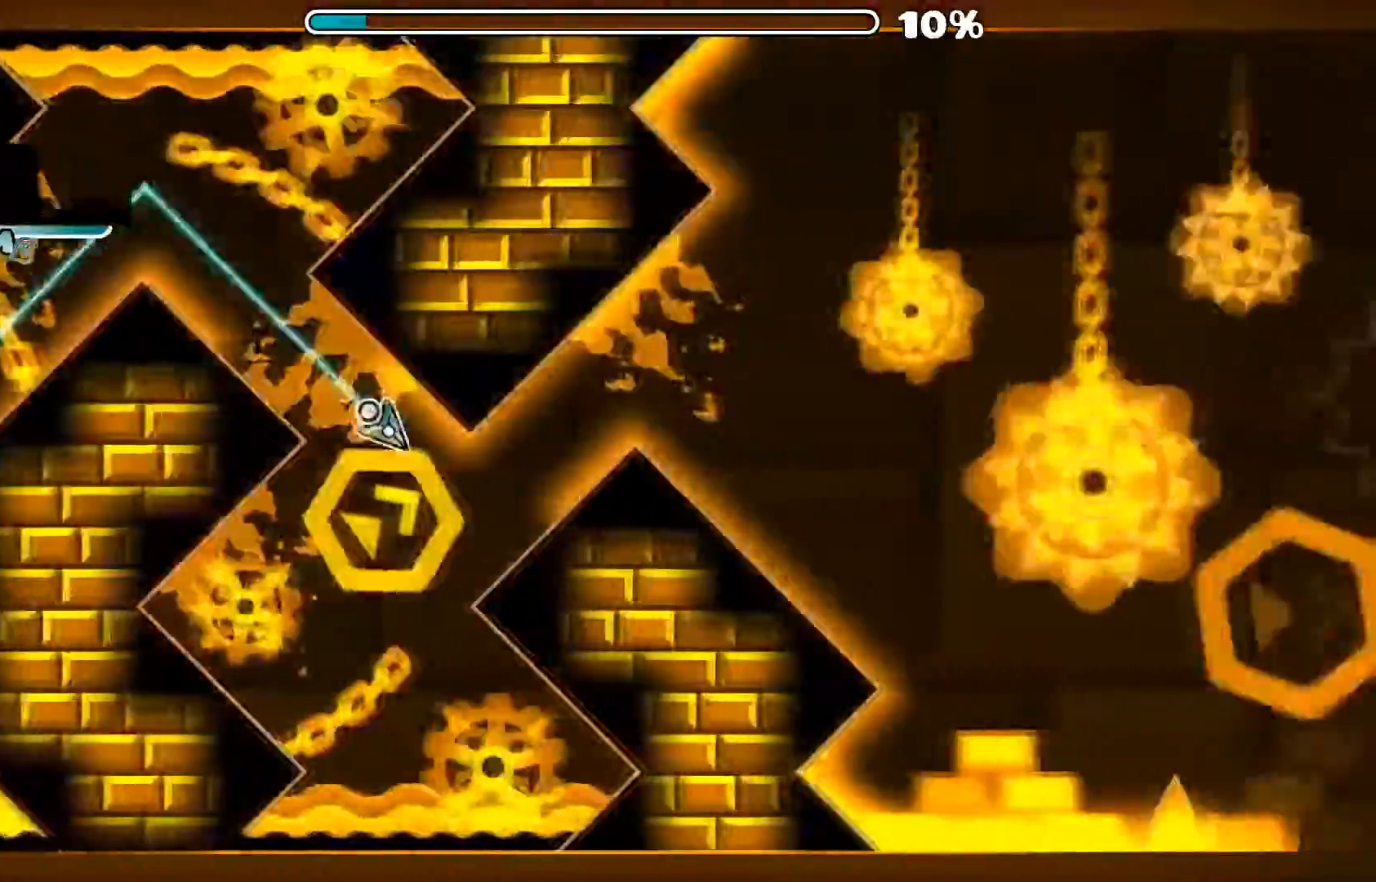
{"buttons": [], "left_stick": "center", "right_stick": "center"}
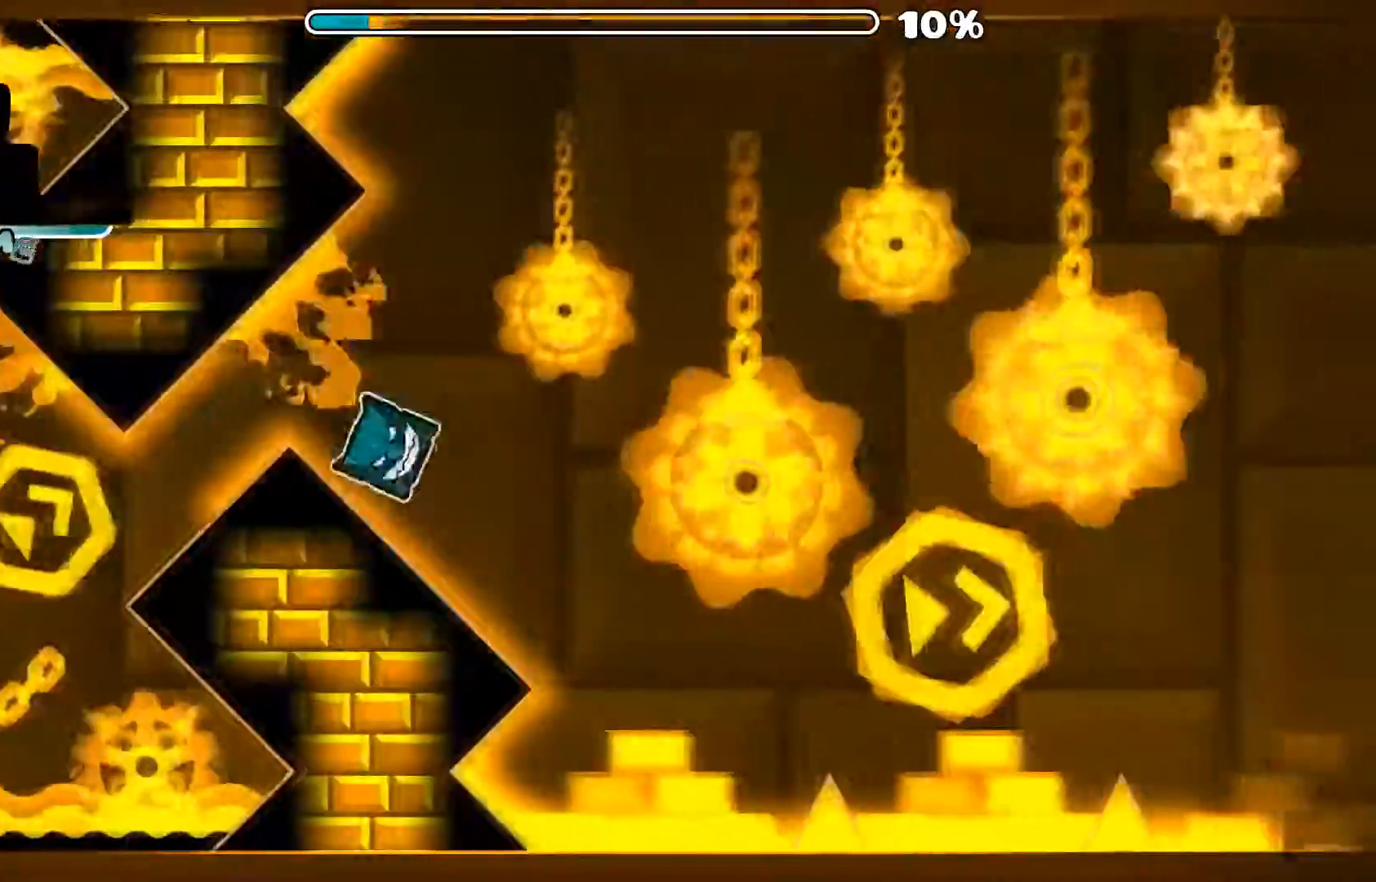
{"buttons": ["A"], "left_stick": "center", "right_stick": "center", "events": [[440, "A", "down"]]}
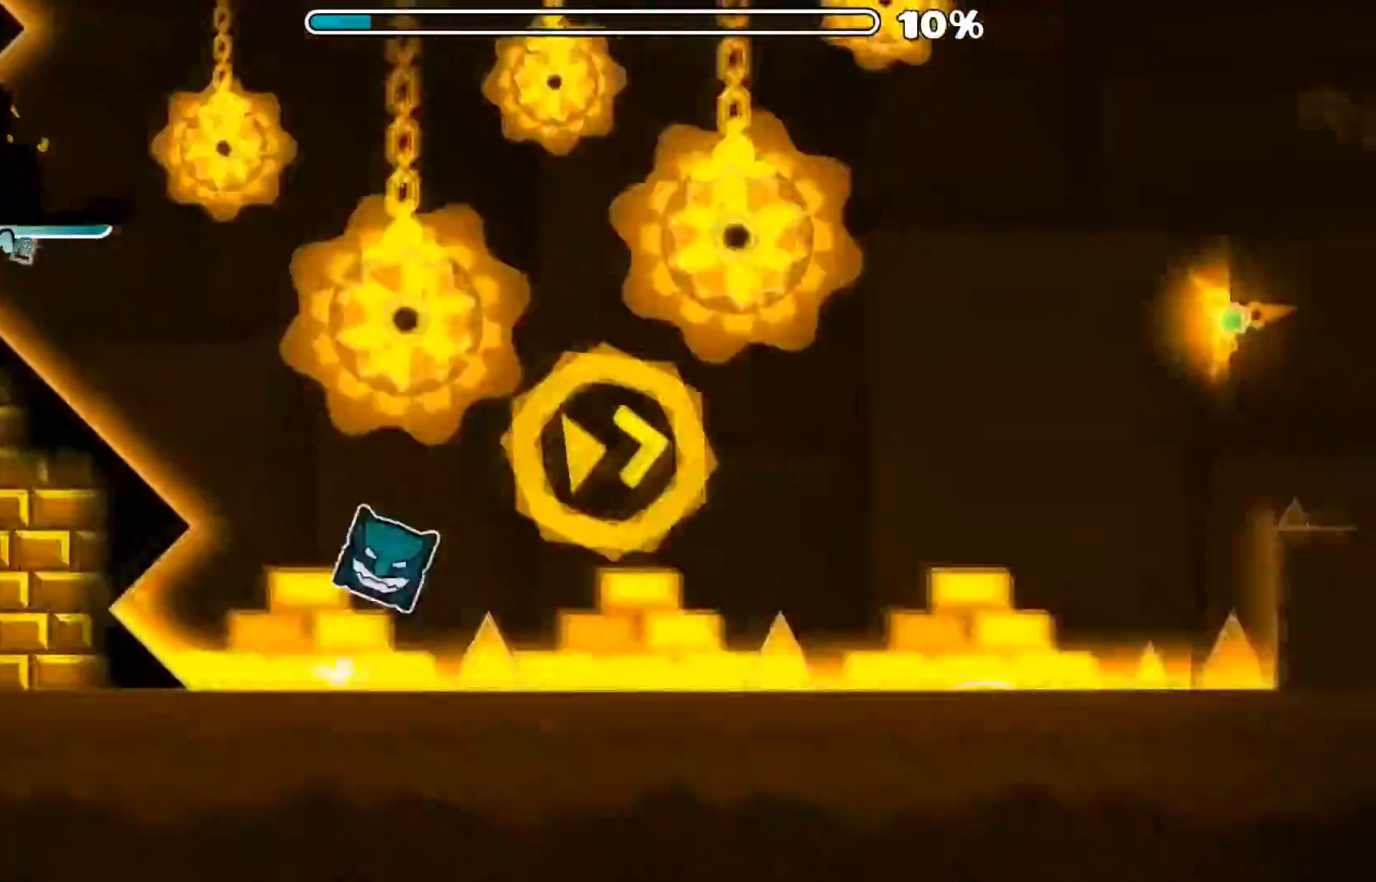
{"buttons": [], "left_stick": "center", "right_stick": "center", "events": [[480, "A", "up"]]}
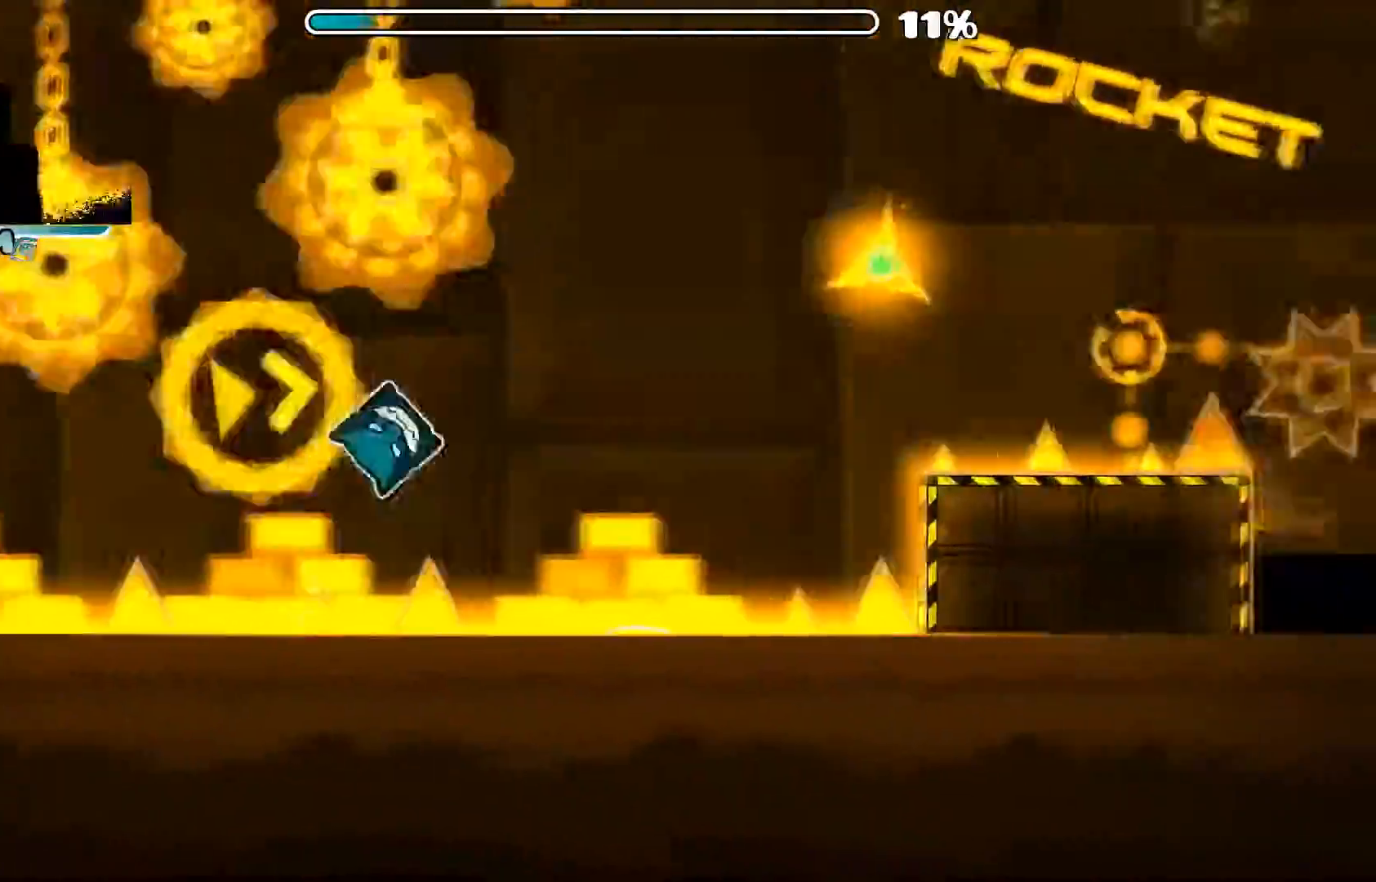
{"buttons": [], "left_stick": "center", "right_stick": "center", "events": []}
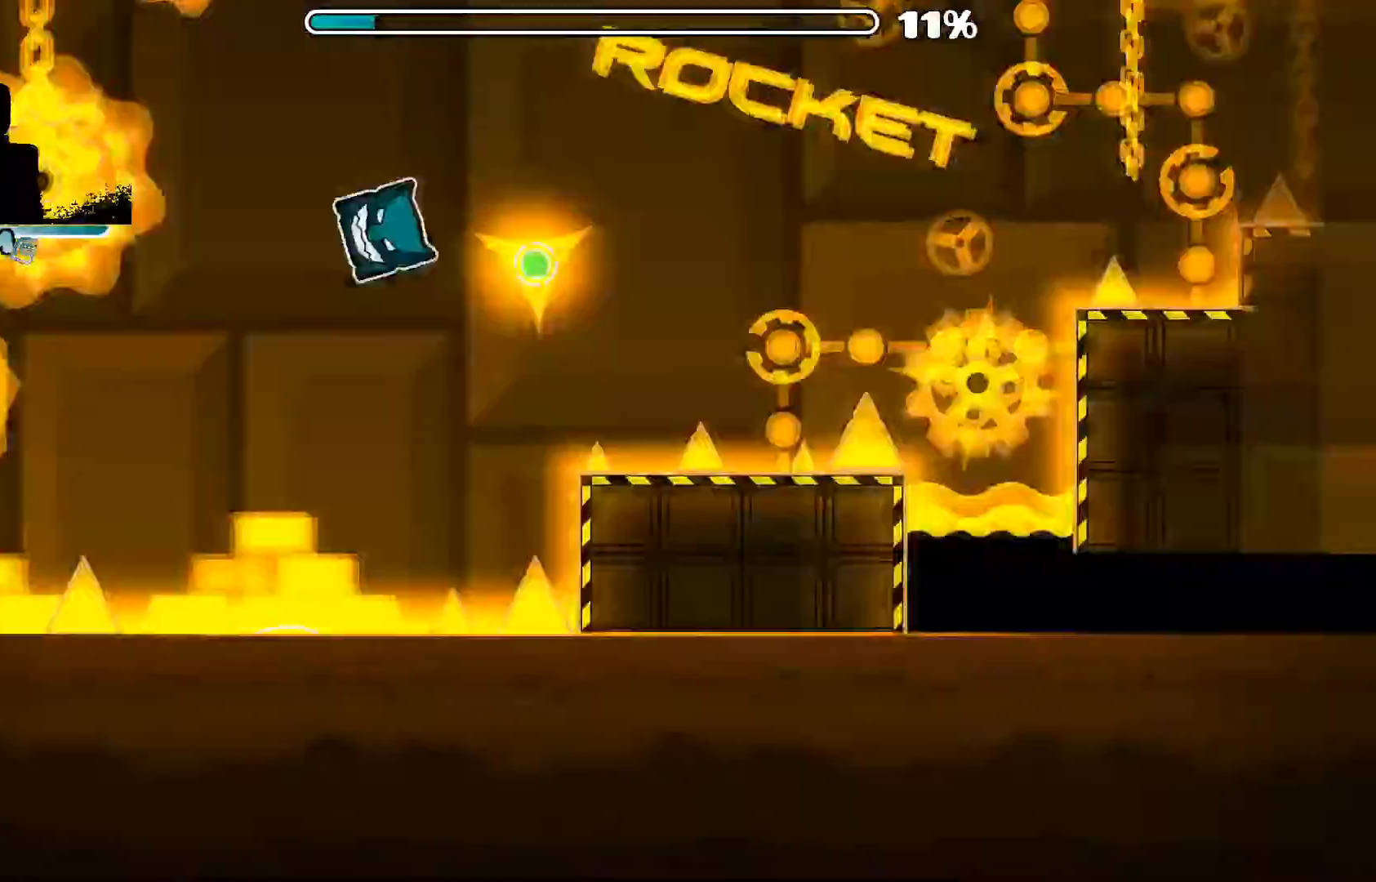
{"buttons": [], "left_stick": "center", "right_stick": "center", "events": [[60, "A", "down"], [200, "A", "up"]]}
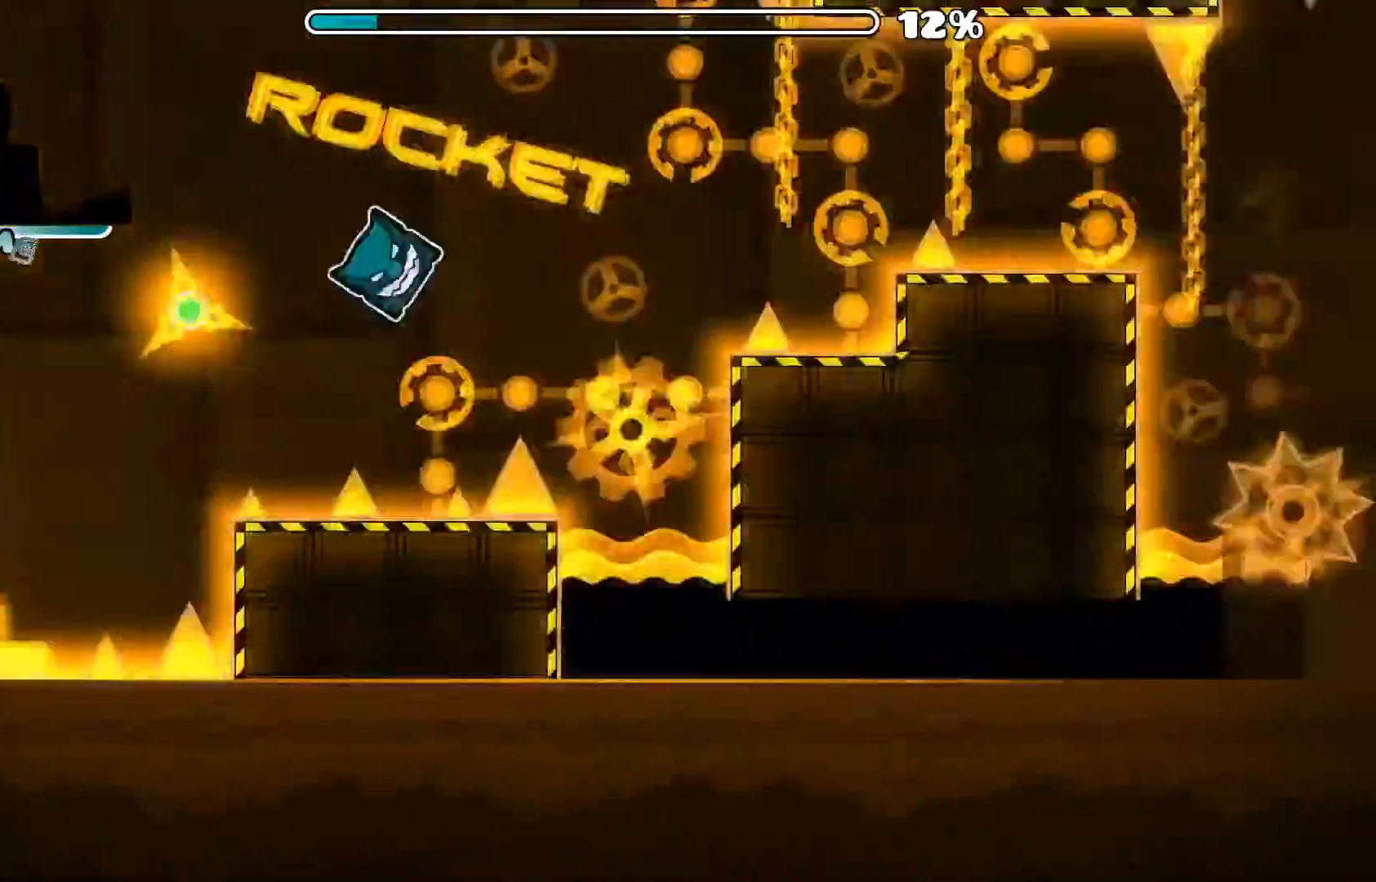
{"buttons": ["A"], "left_stick": "center", "right_stick": "center", "events": [[160, "A", "down"], [240, "A", "up"], [480, "A", "down"]]}